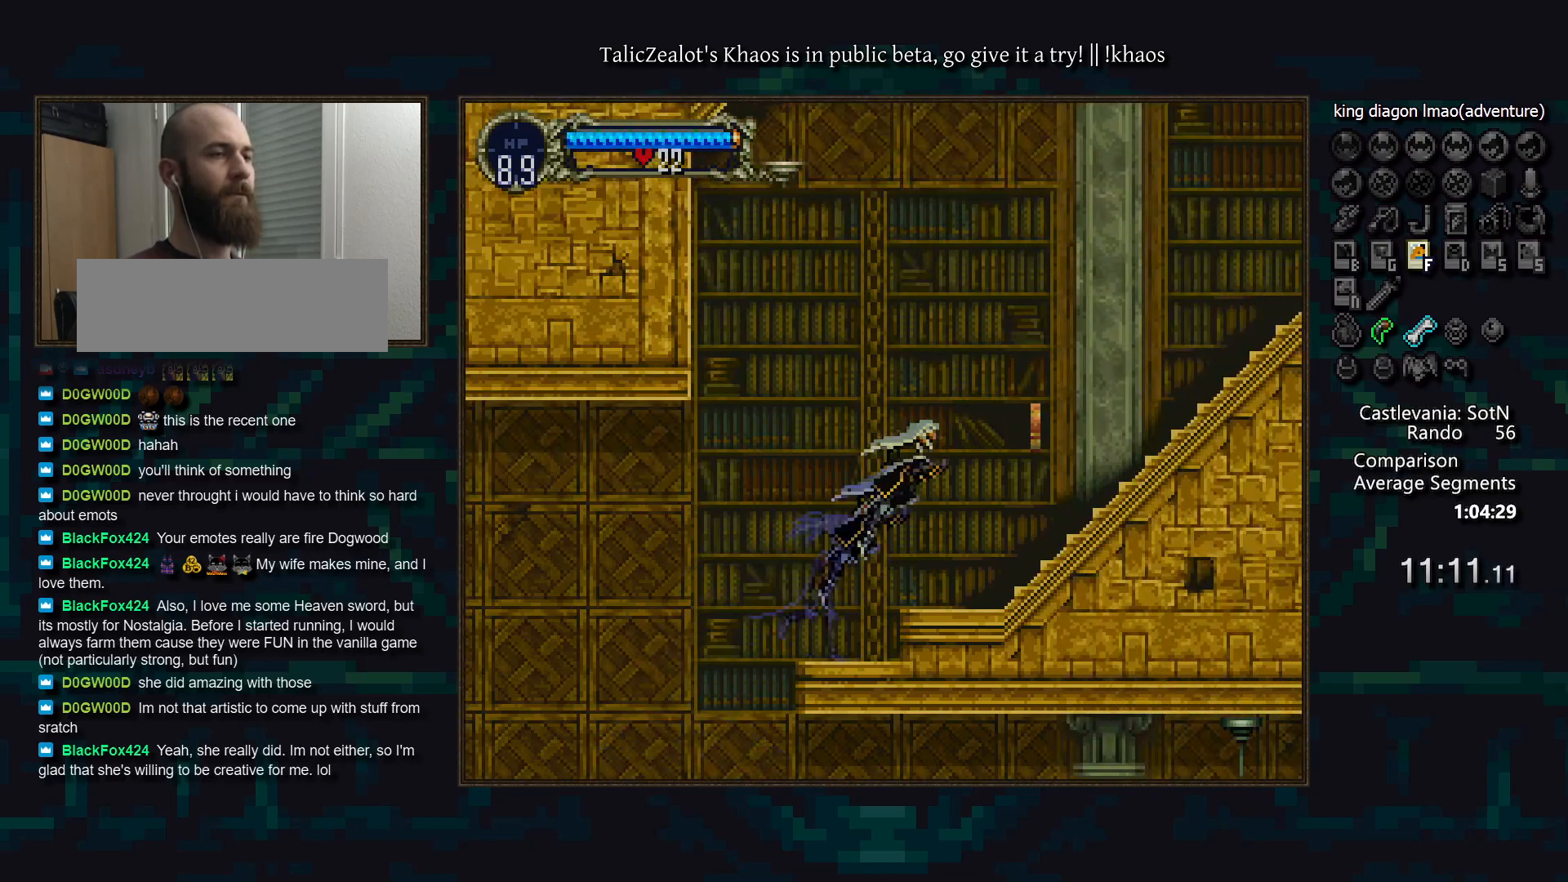
Gameplay with keyboard; each line is a JSON object with the keys held at the frame after it. "events" lists presses ("down") and releases ("up") of "a", "d", "down", "e", "f", "g", "left", "q", "r", "right", "s", "t", "up" and "w" between this image and that frame as [ms after this image, input, new state], when the widget could be followed in between. No other keys are recorded. Mouse input is not recorded.
{"keys": ["right", "s"], "events": [[233, "s", "down"]]}
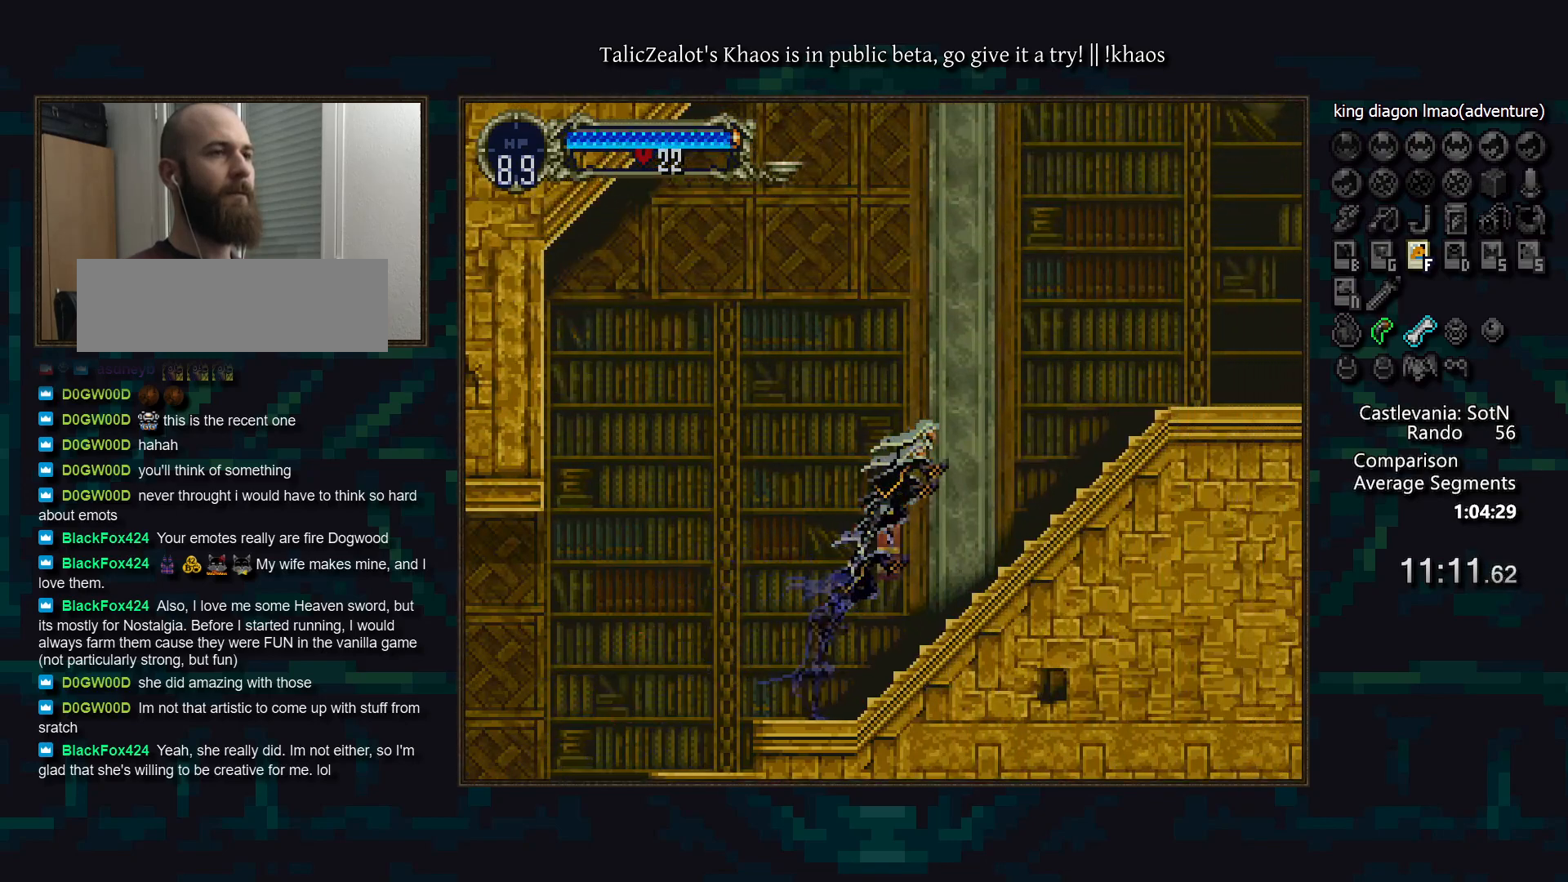
{"keys": ["a"], "events": [[67, "s", "up"], [317, "left", "down"], [383, "right", "up"], [467, "a", "down"], [500, "left", "up"]]}
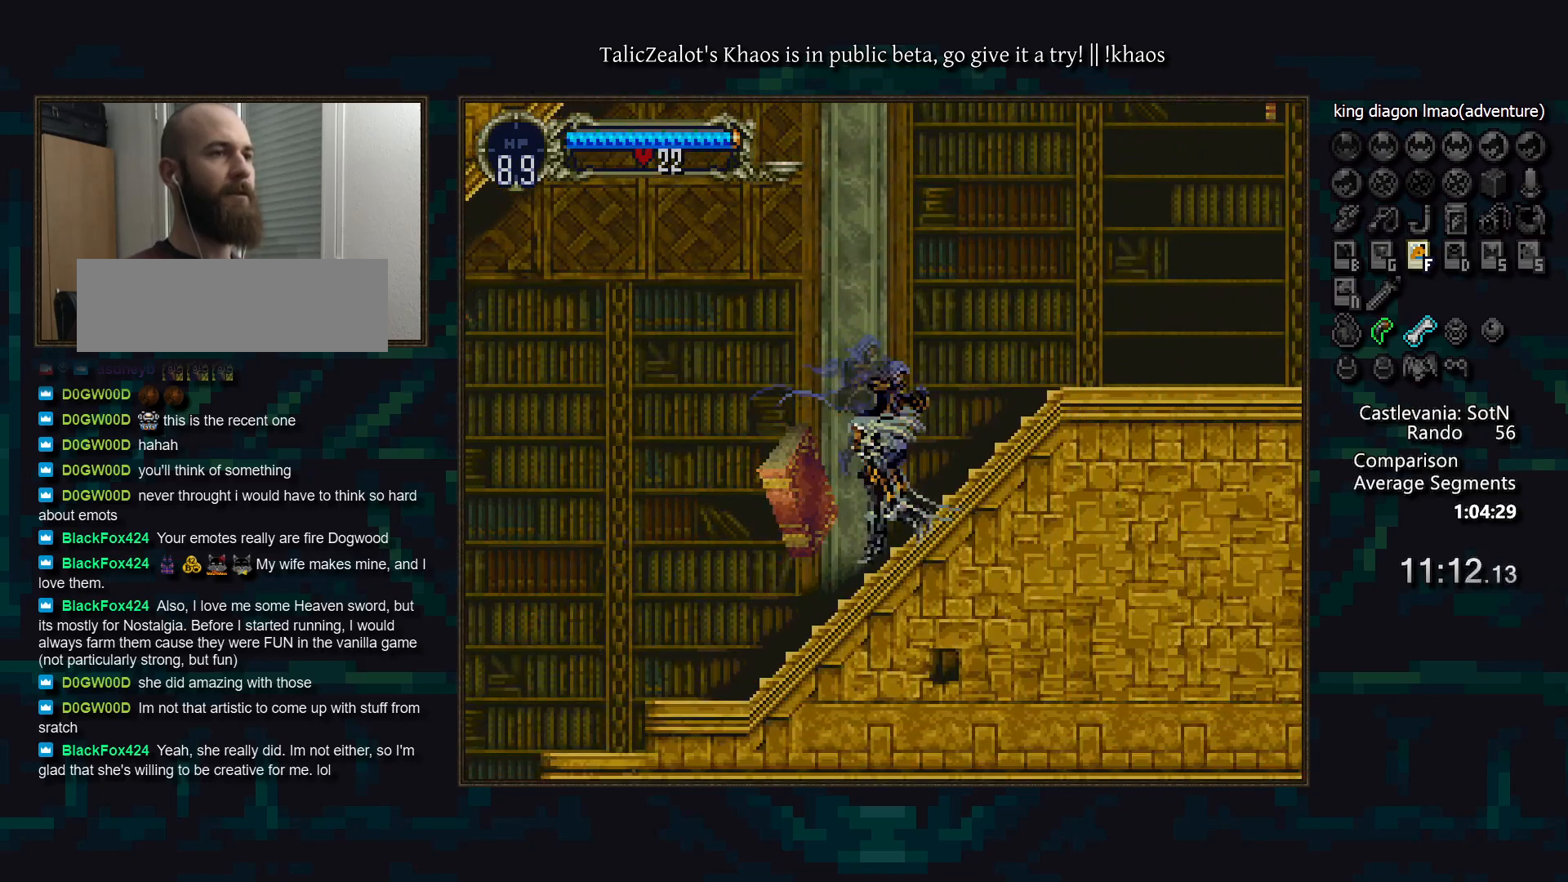
{"keys": [], "events": [[50, "a", "up"], [67, "a", "down"], [83, "d", "down"], [150, "a", "up"], [167, "d", "up"], [217, "d", "down"], [233, "a", "down"], [300, "a", "up"], [333, "d", "up"], [383, "d", "down"], [400, "a", "down"], [450, "a", "up"], [467, "d", "up"]]}
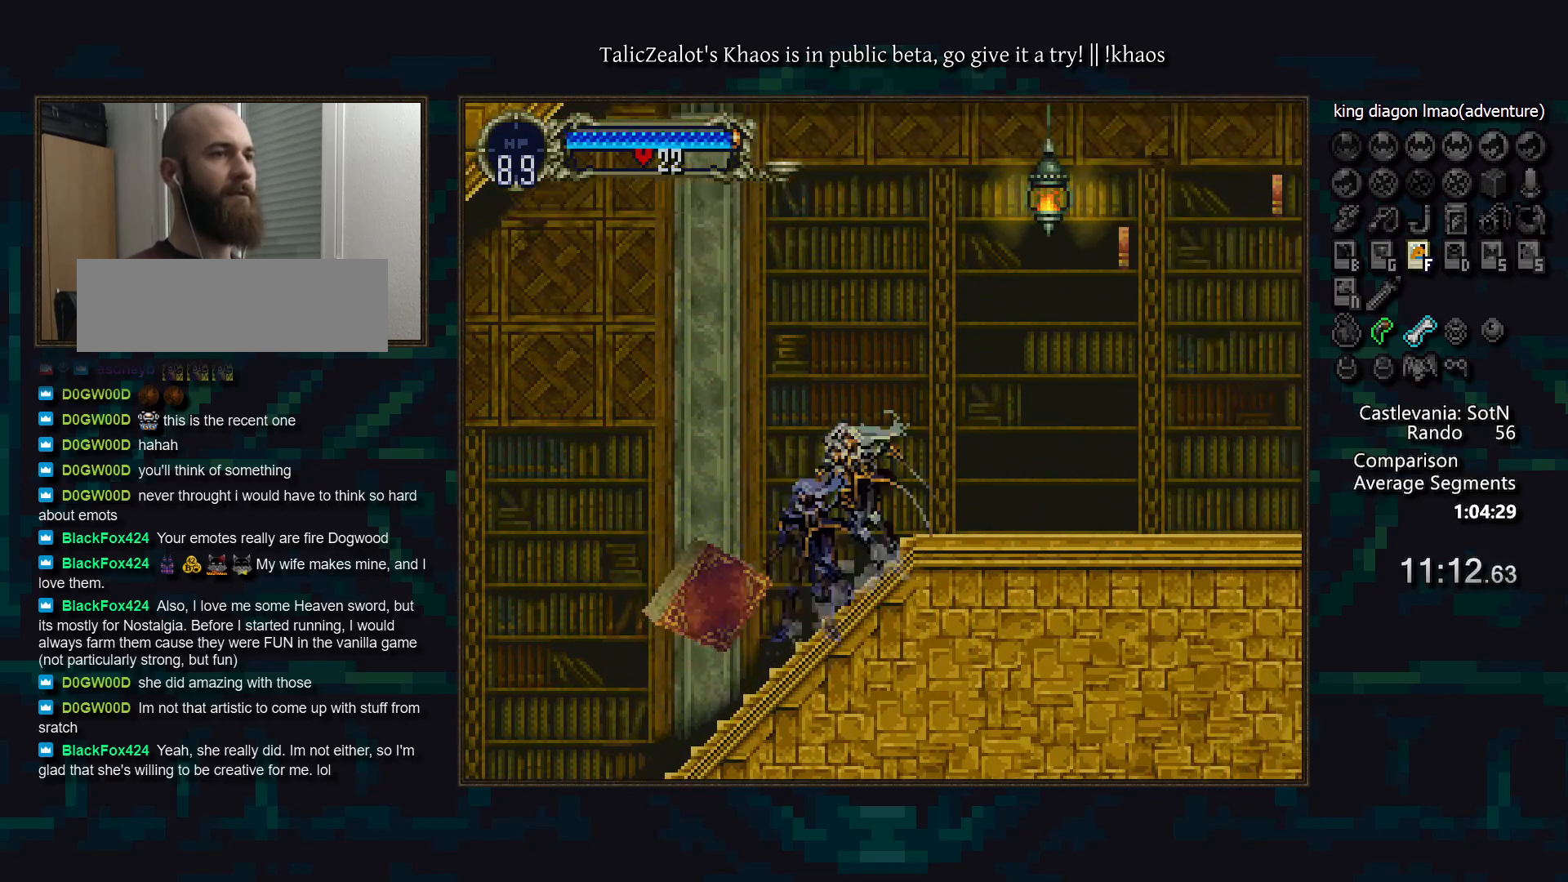
{"keys": ["right"], "events": [[33, "d", "down"], [67, "a", "down"], [100, "a", "up"], [117, "d", "up"], [183, "d", "down"], [233, "a", "down"], [250, "a", "up"], [283, "d", "up"], [317, "d", "down"], [367, "a", "down"], [417, "d", "up"], [450, "a", "up"], [467, "right", "down"]]}
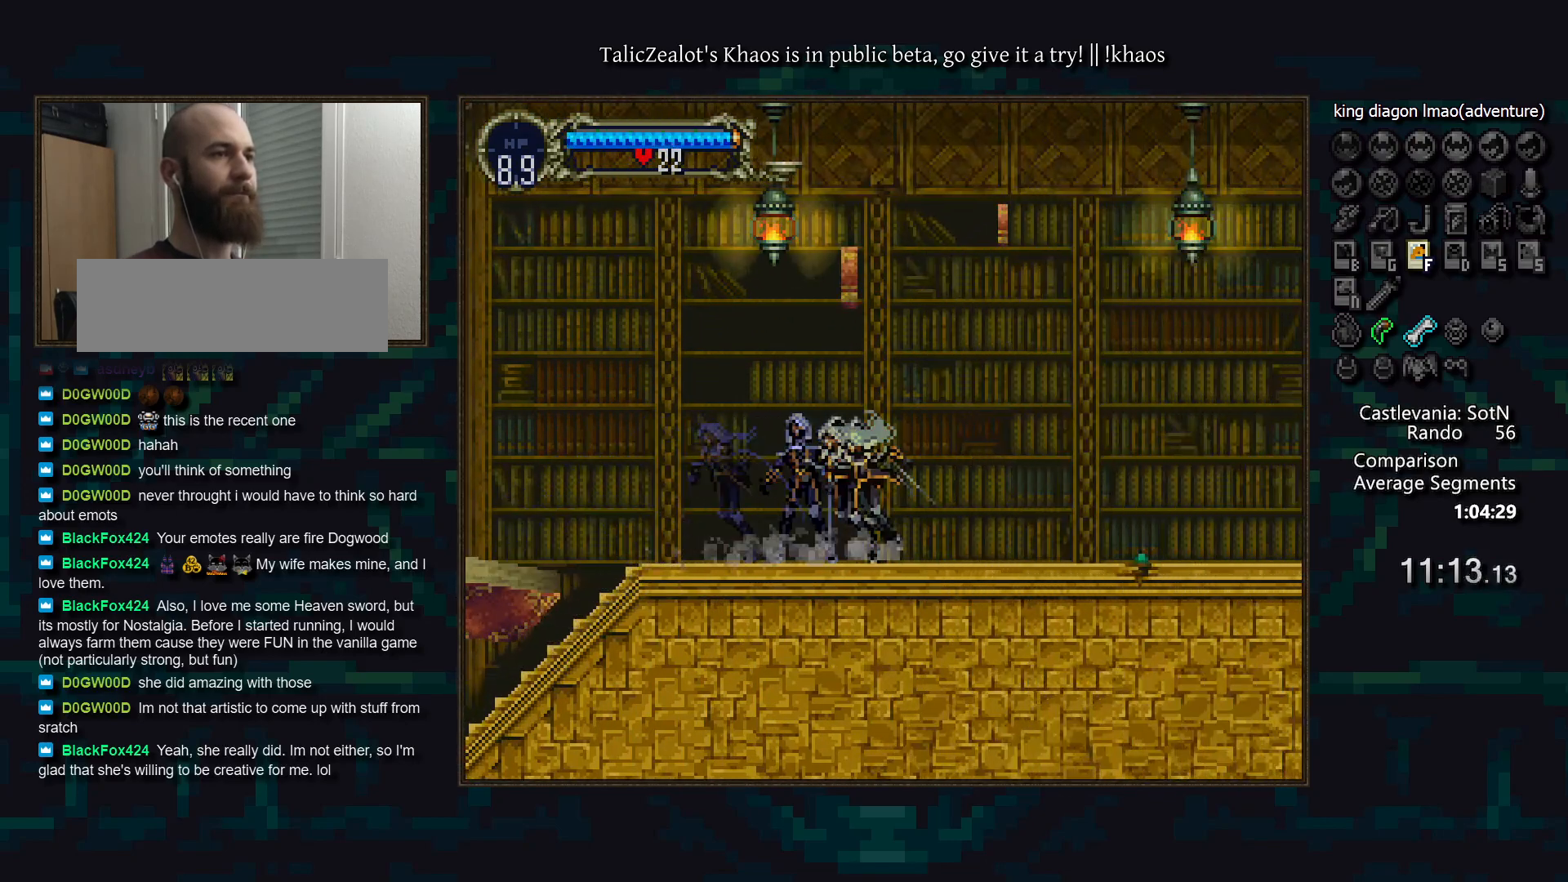
{"keys": ["left"], "events": [[83, "s", "down"], [133, "s", "up"], [167, "down", "down"], [283, "f", "down"], [367, "f", "up"], [450, "left", "down"], [467, "right", "up"], [483, "down", "up"]]}
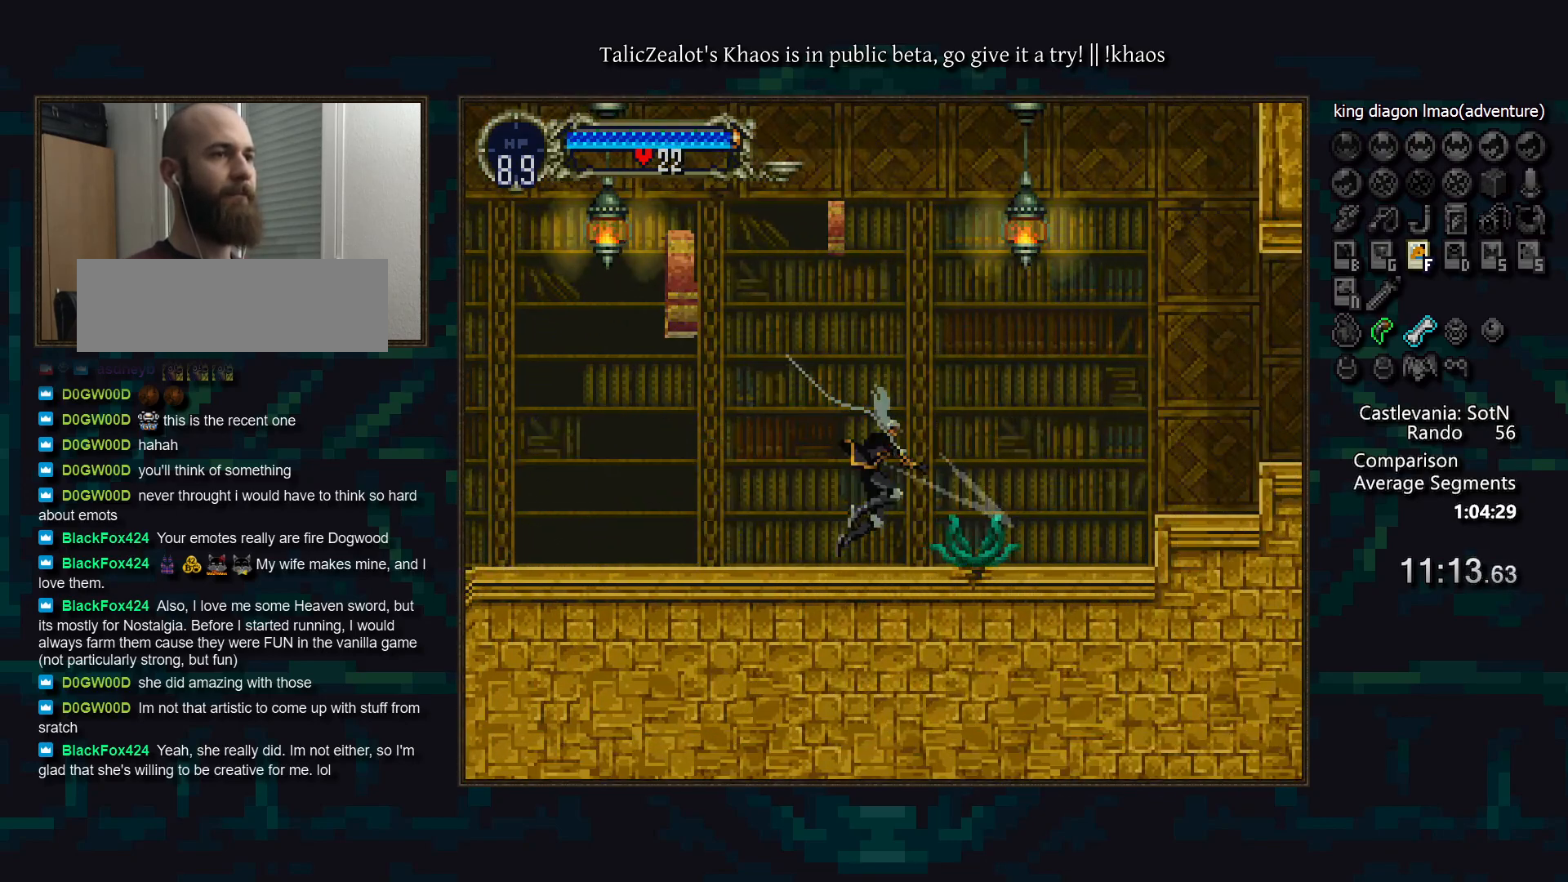
{"keys": ["right", "s"], "events": [[50, "a", "down"], [117, "left", "up"], [133, "a", "up"], [167, "d", "down"], [233, "a", "down"], [267, "d", "up"], [300, "a", "up"], [383, "right", "down"], [450, "s", "down"]]}
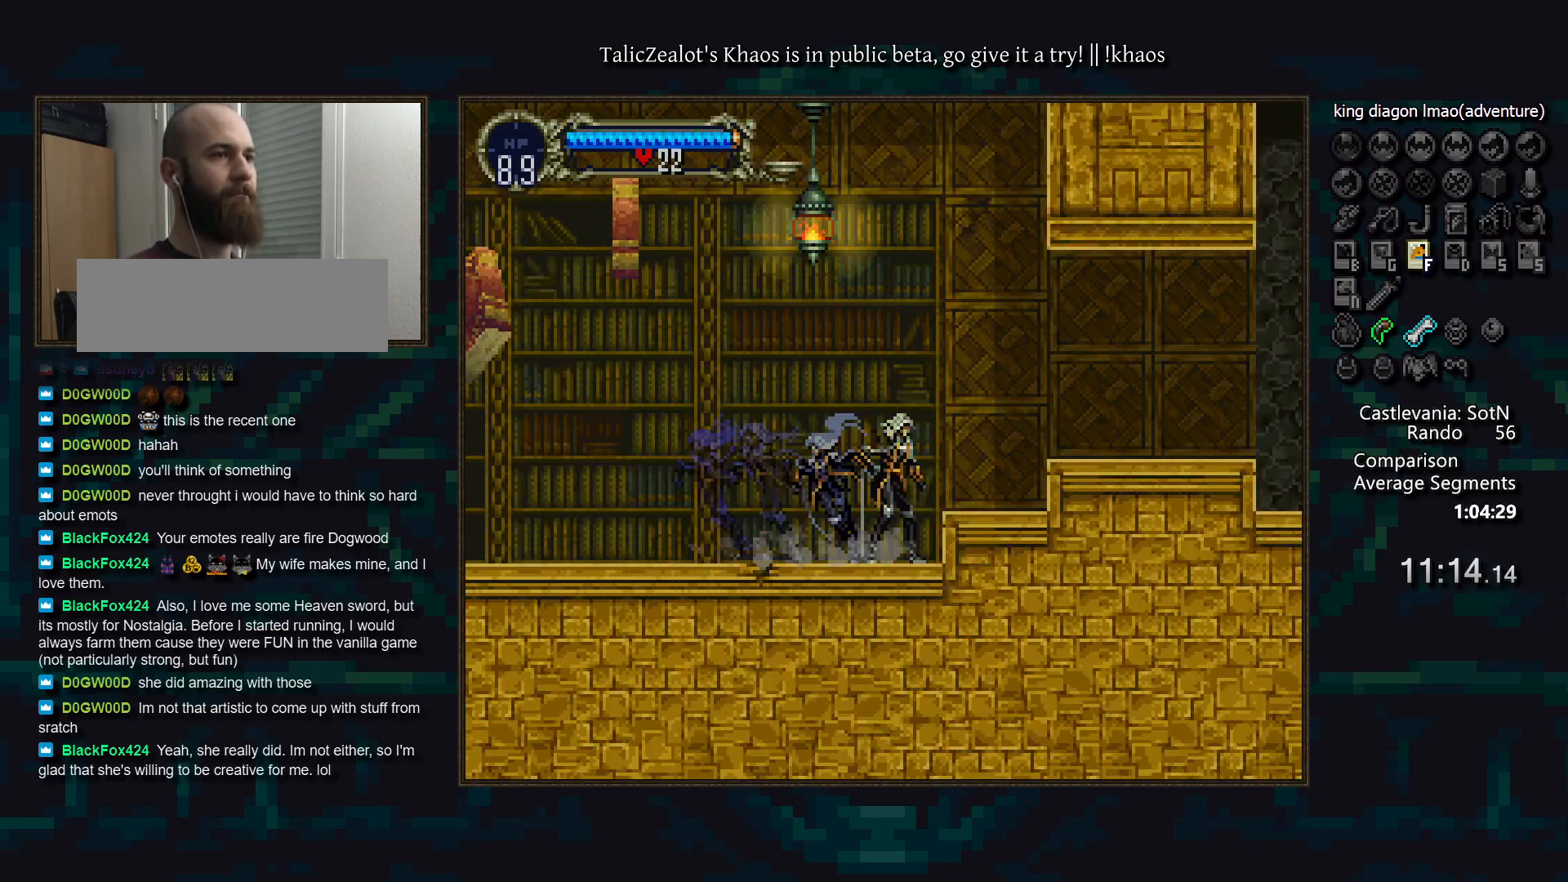
{"keys": ["right"], "events": [[200, "s", "up"]]}
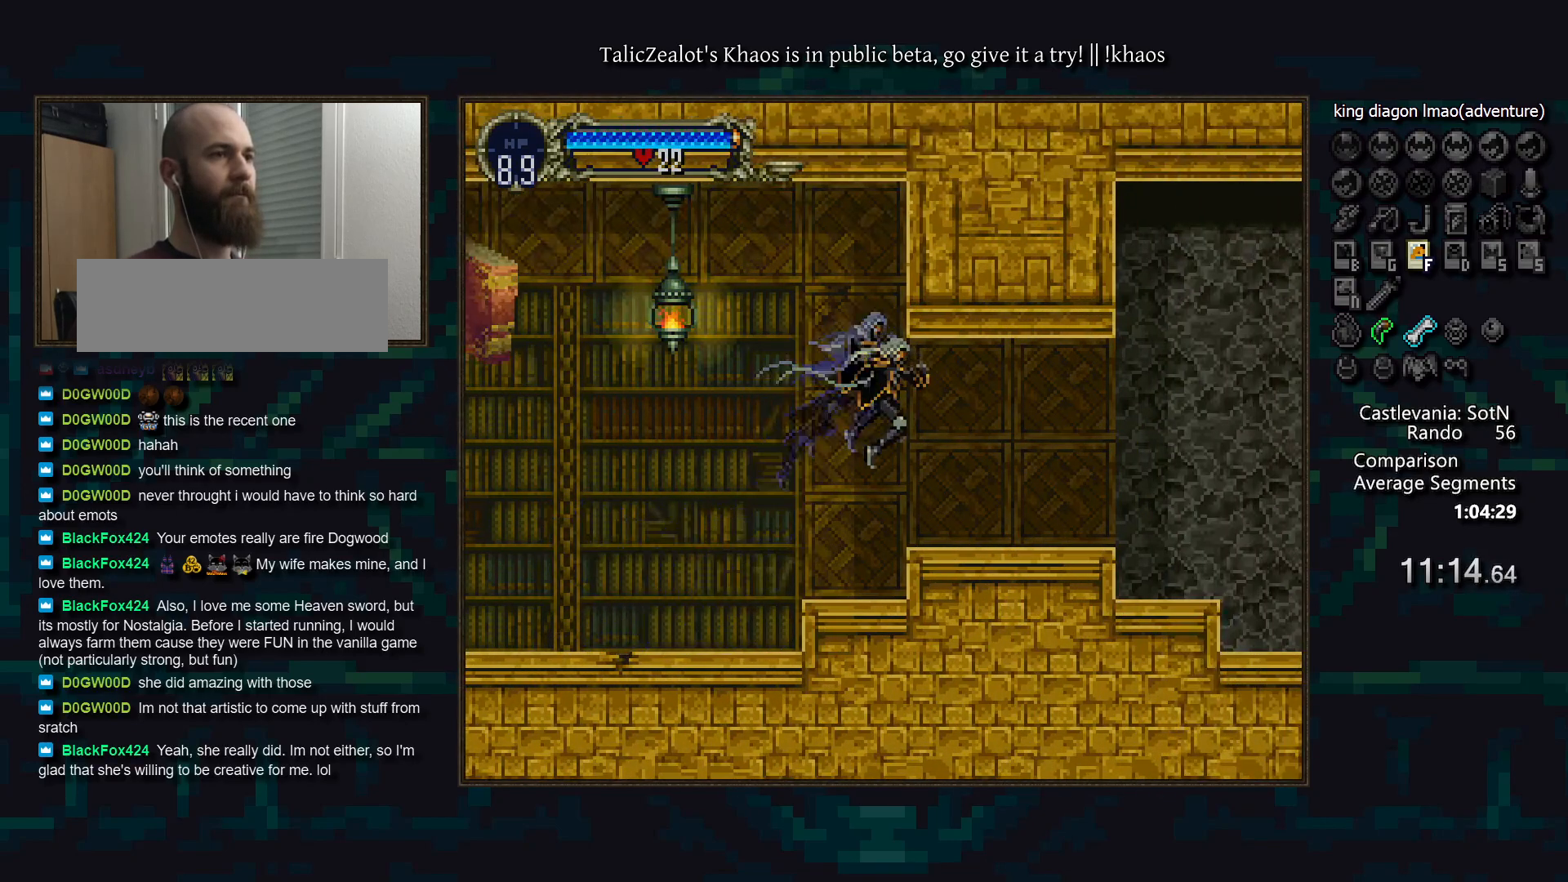
{"keys": ["right", "s"], "events": [[117, "left", "down"], [150, "a", "down"], [150, "right", "up"], [233, "a", "up"], [233, "d", "down"], [250, "left", "up"], [283, "a", "down"], [350, "d", "up"], [383, "a", "up"], [400, "right", "down"], [450, "s", "down"]]}
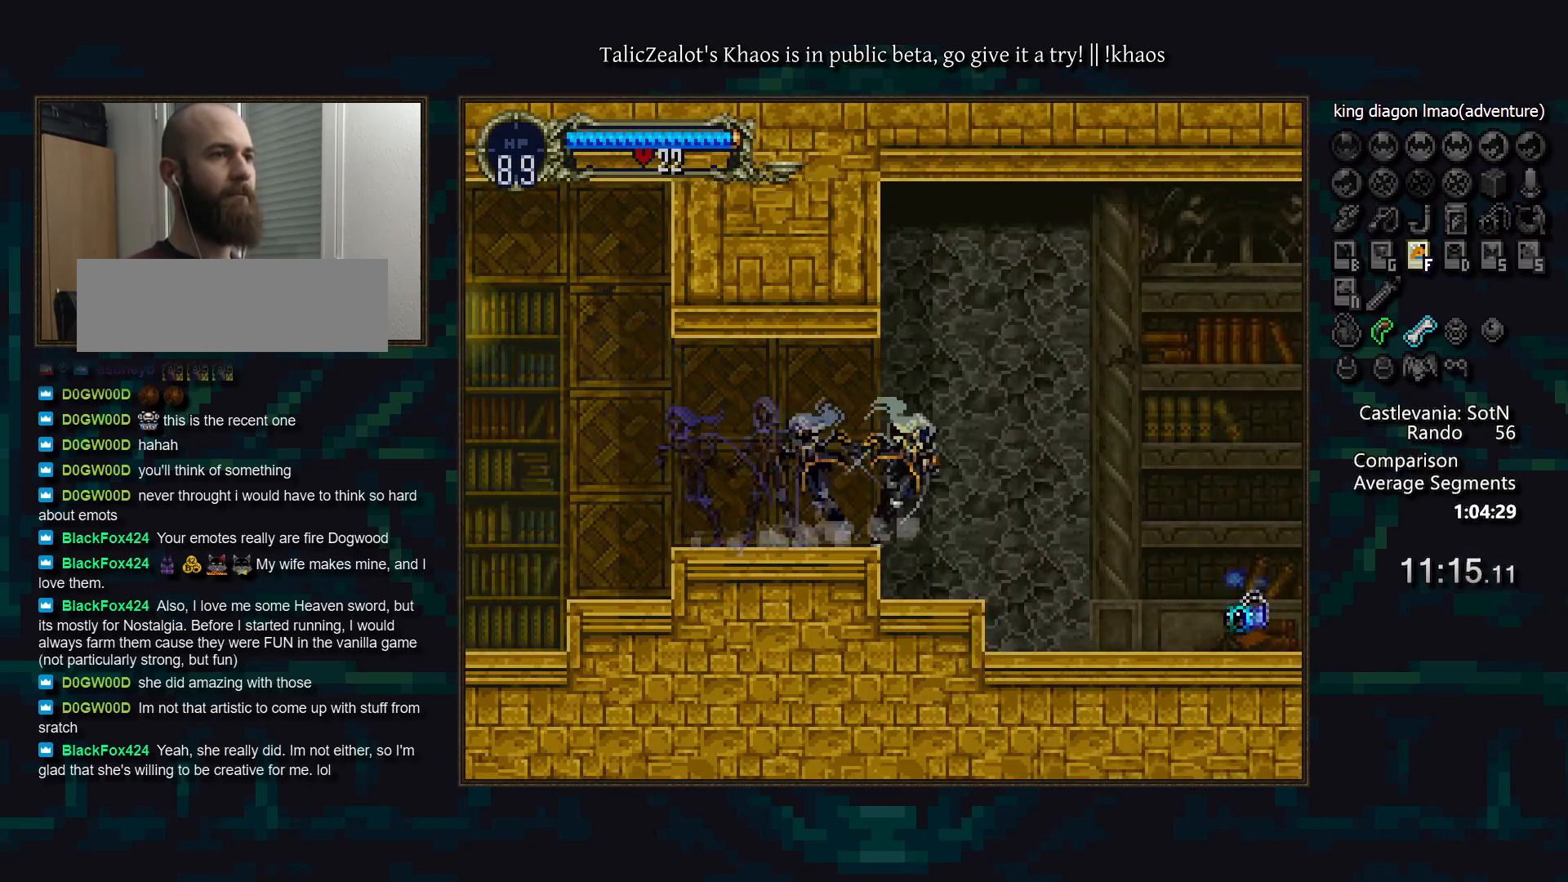
{"keys": ["right"], "events": [[33, "s", "up"]]}
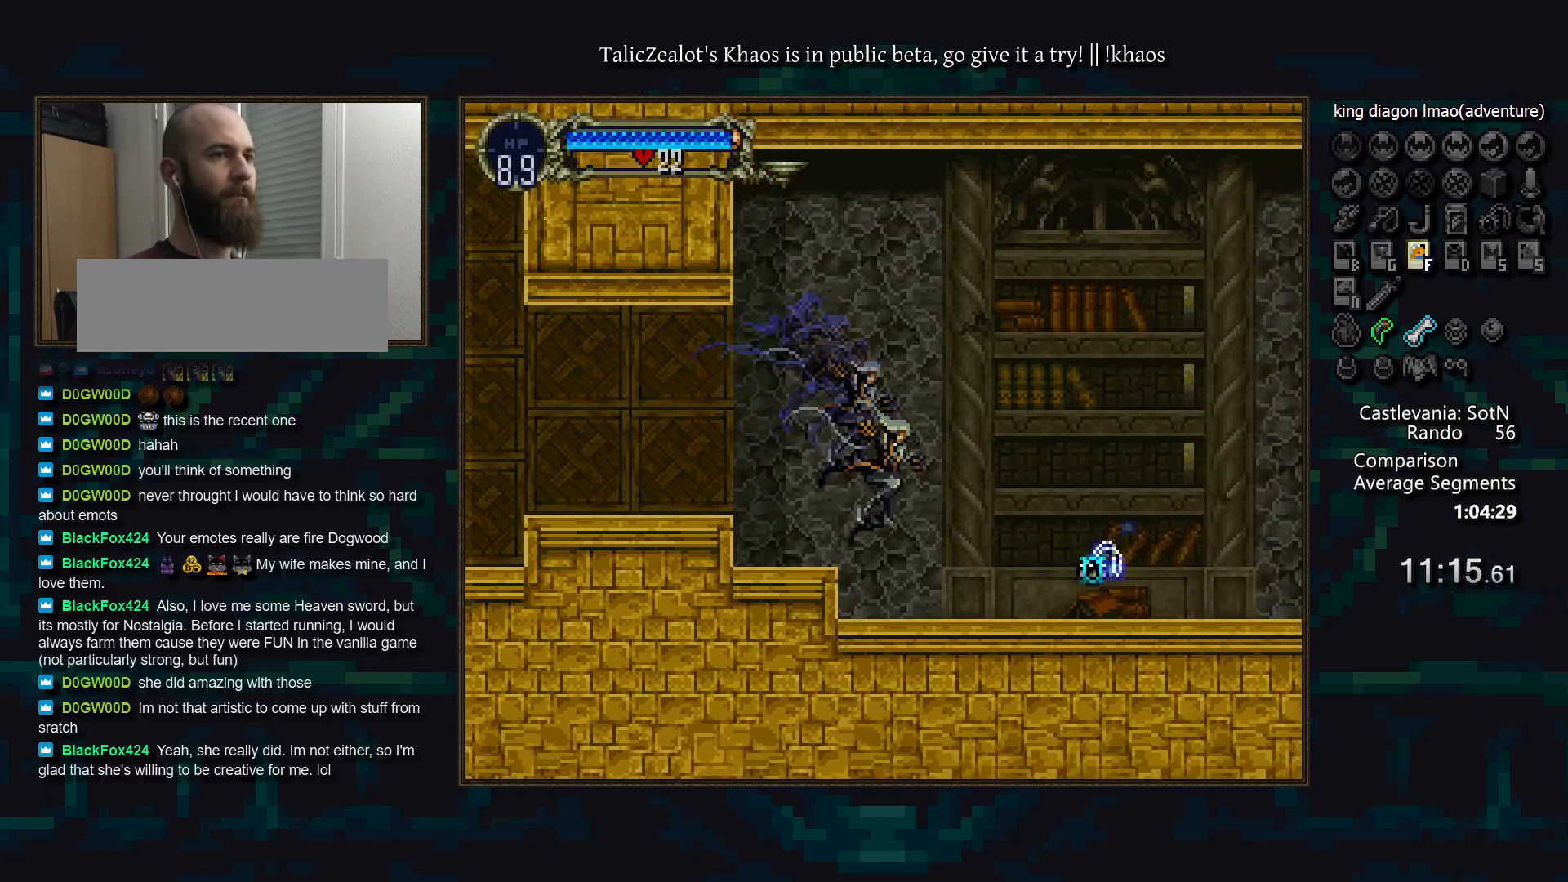
{"keys": ["s"], "events": [[100, "right", "up"], [100, "s", "down"]]}
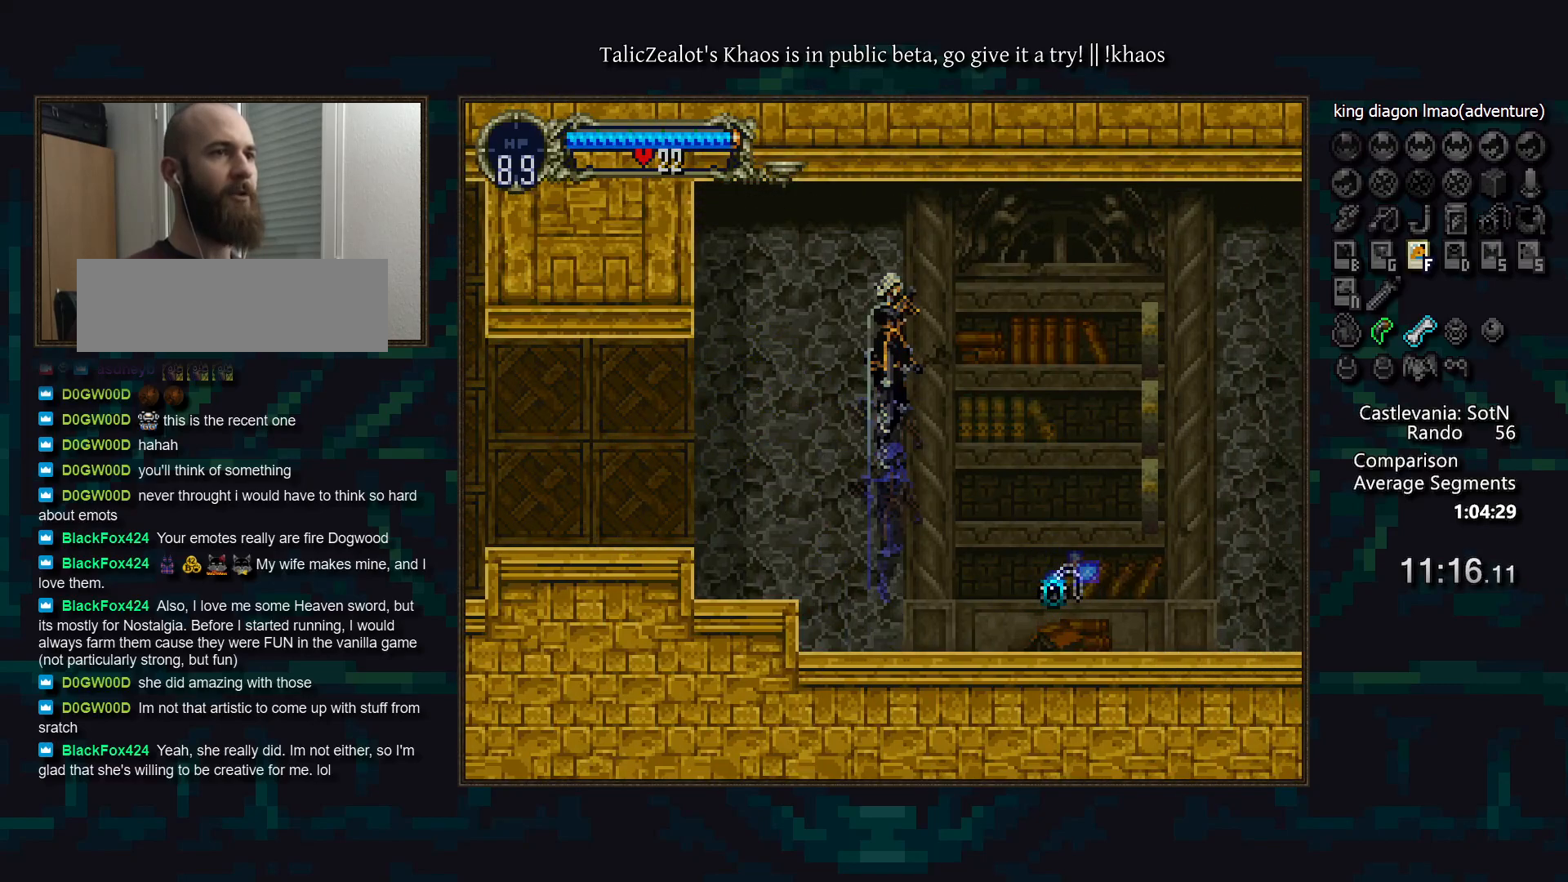
{"keys": ["down", "right"], "events": [[33, "s", "up"], [117, "down", "down"], [117, "right", "down"], [267, "f", "down"], [333, "f", "up"]]}
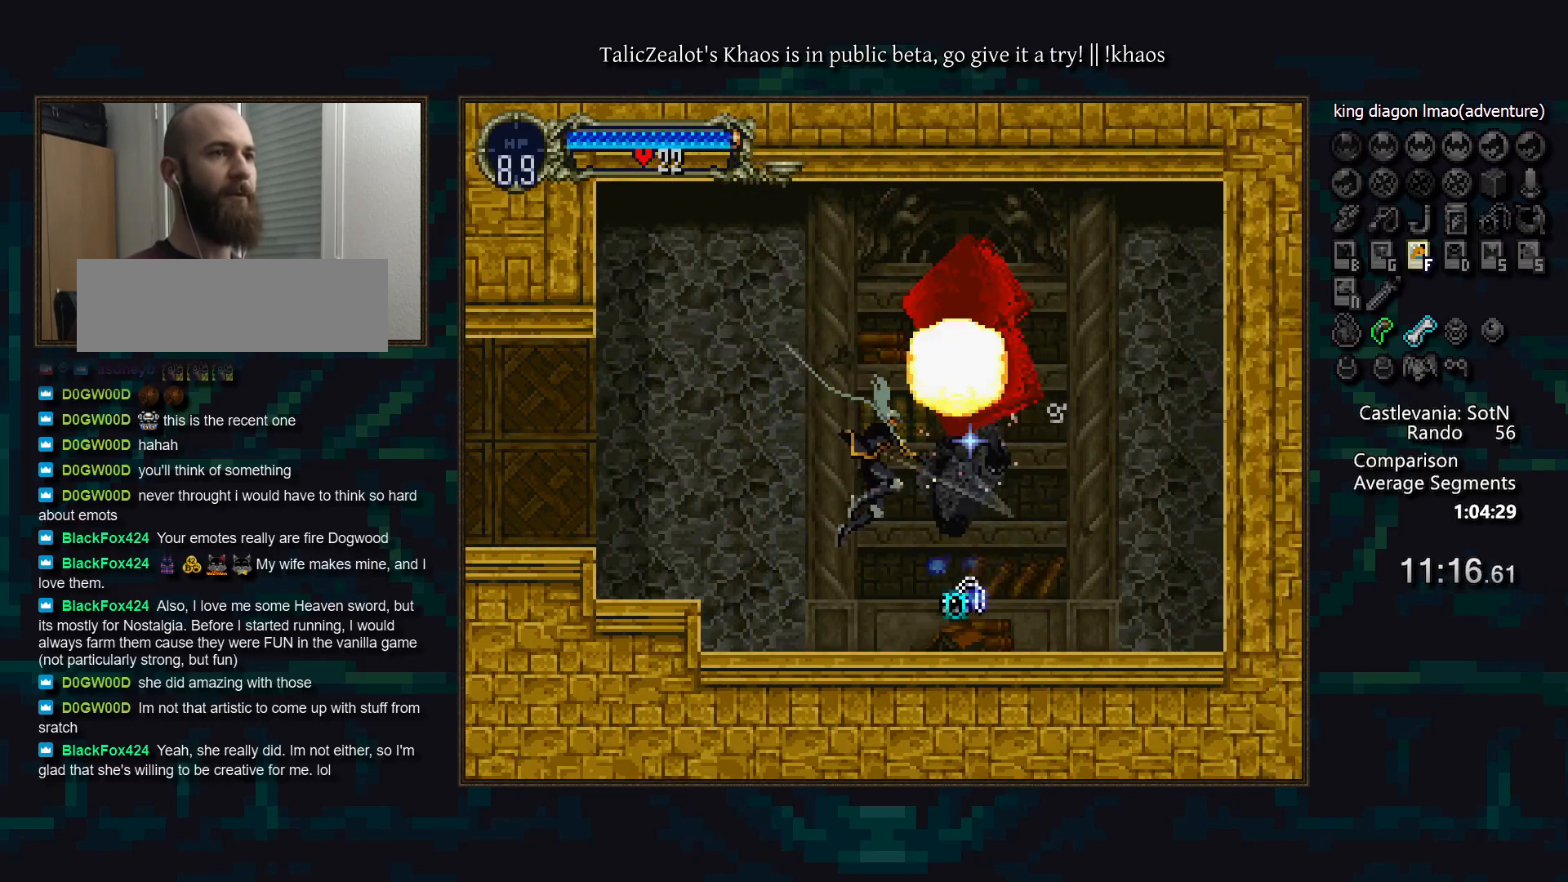
{"keys": ["a"], "events": [[150, "down", "up"], [417, "a", "down"], [450, "right", "up"]]}
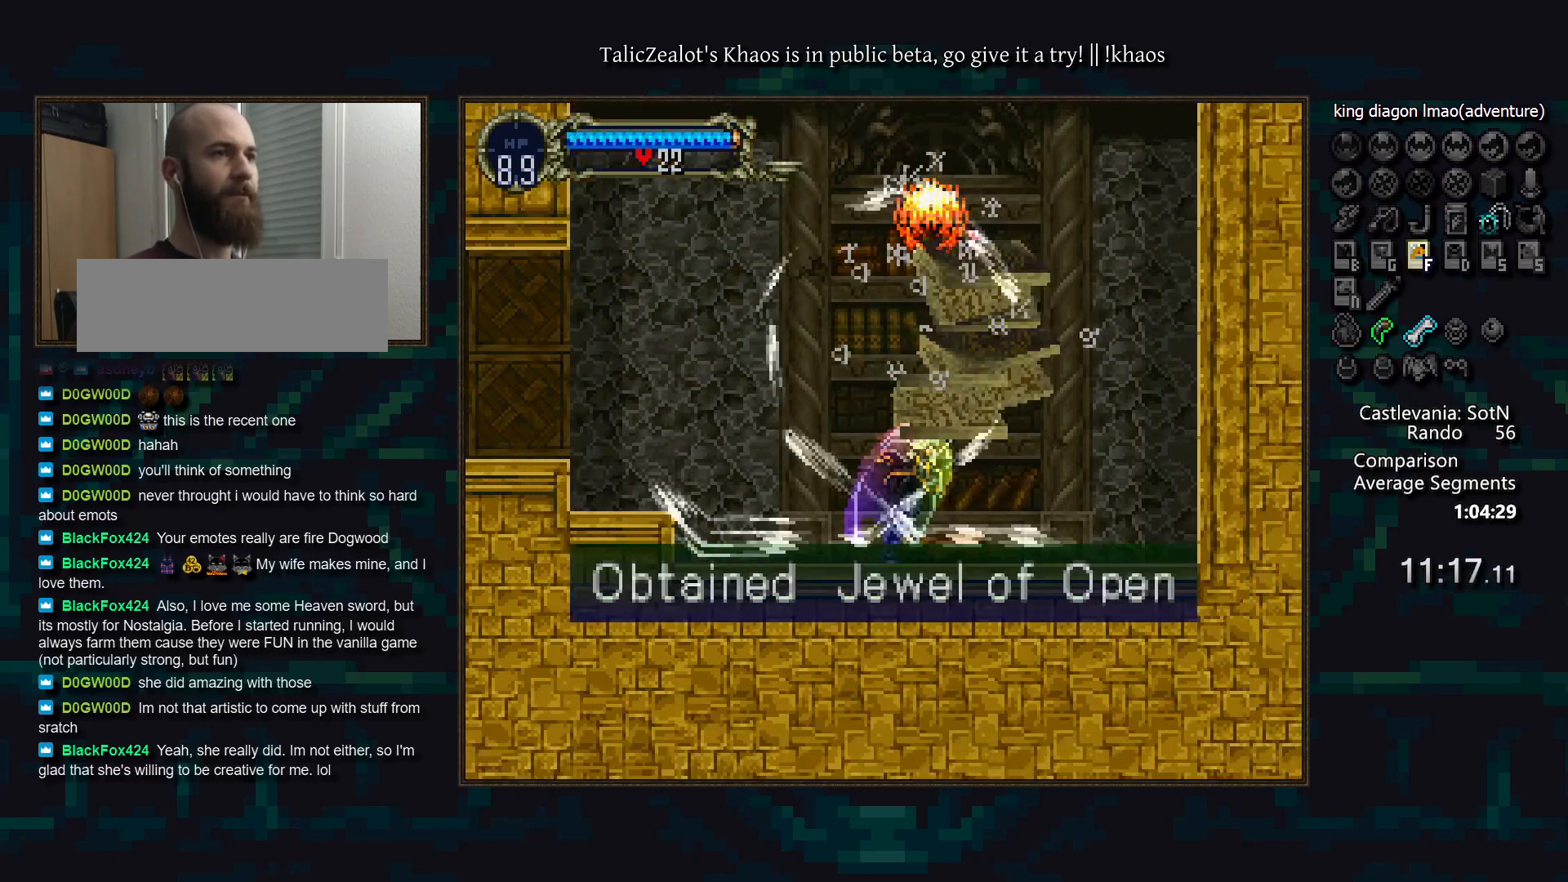
{"keys": ["a"], "events": []}
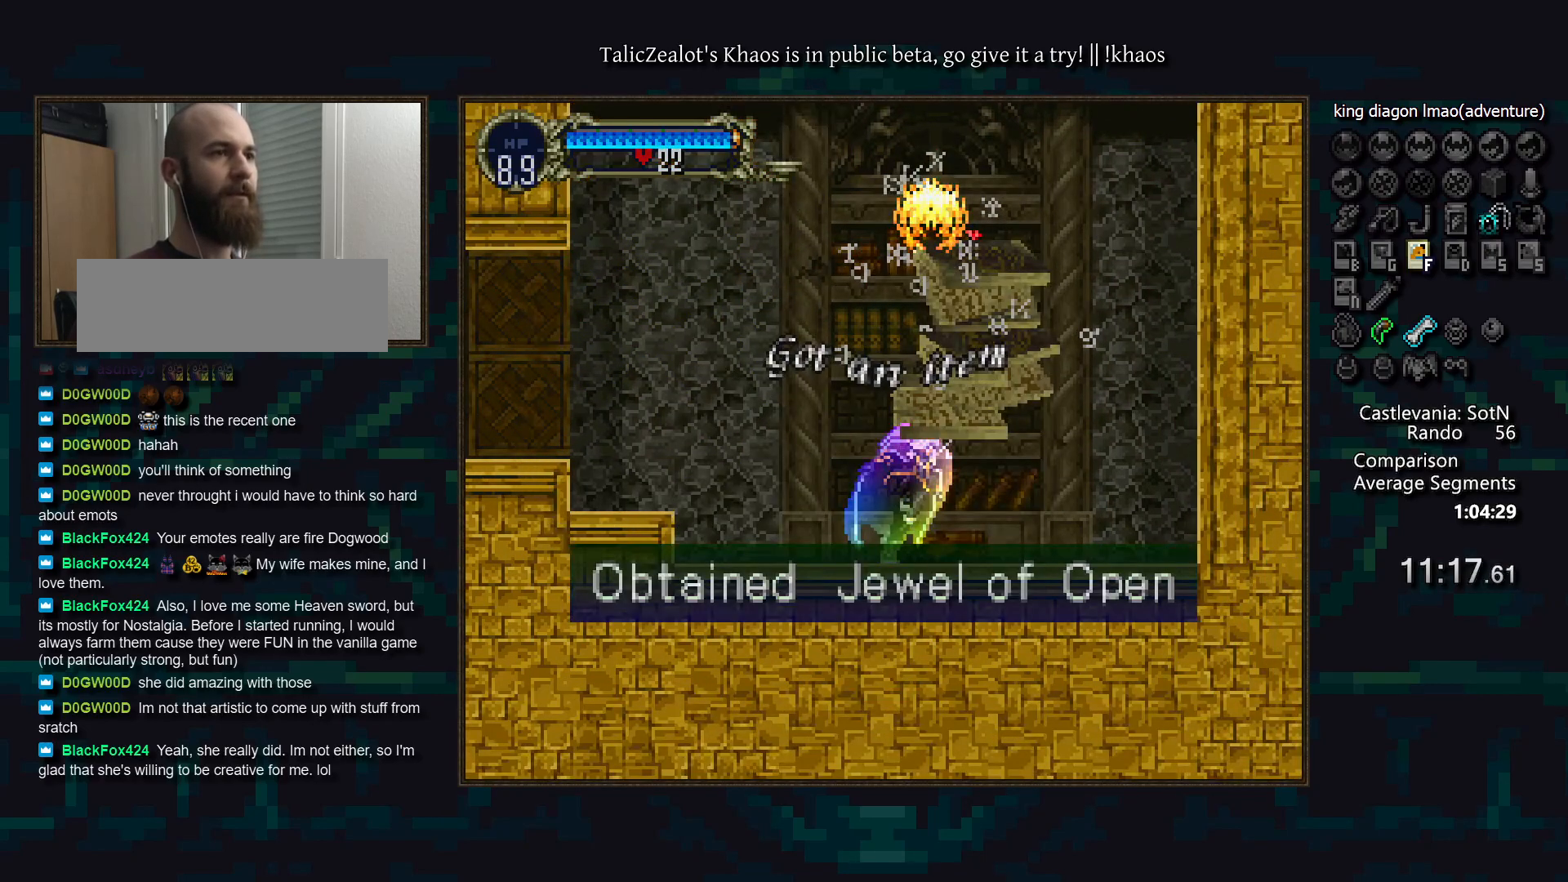
{"keys": ["a"], "events": []}
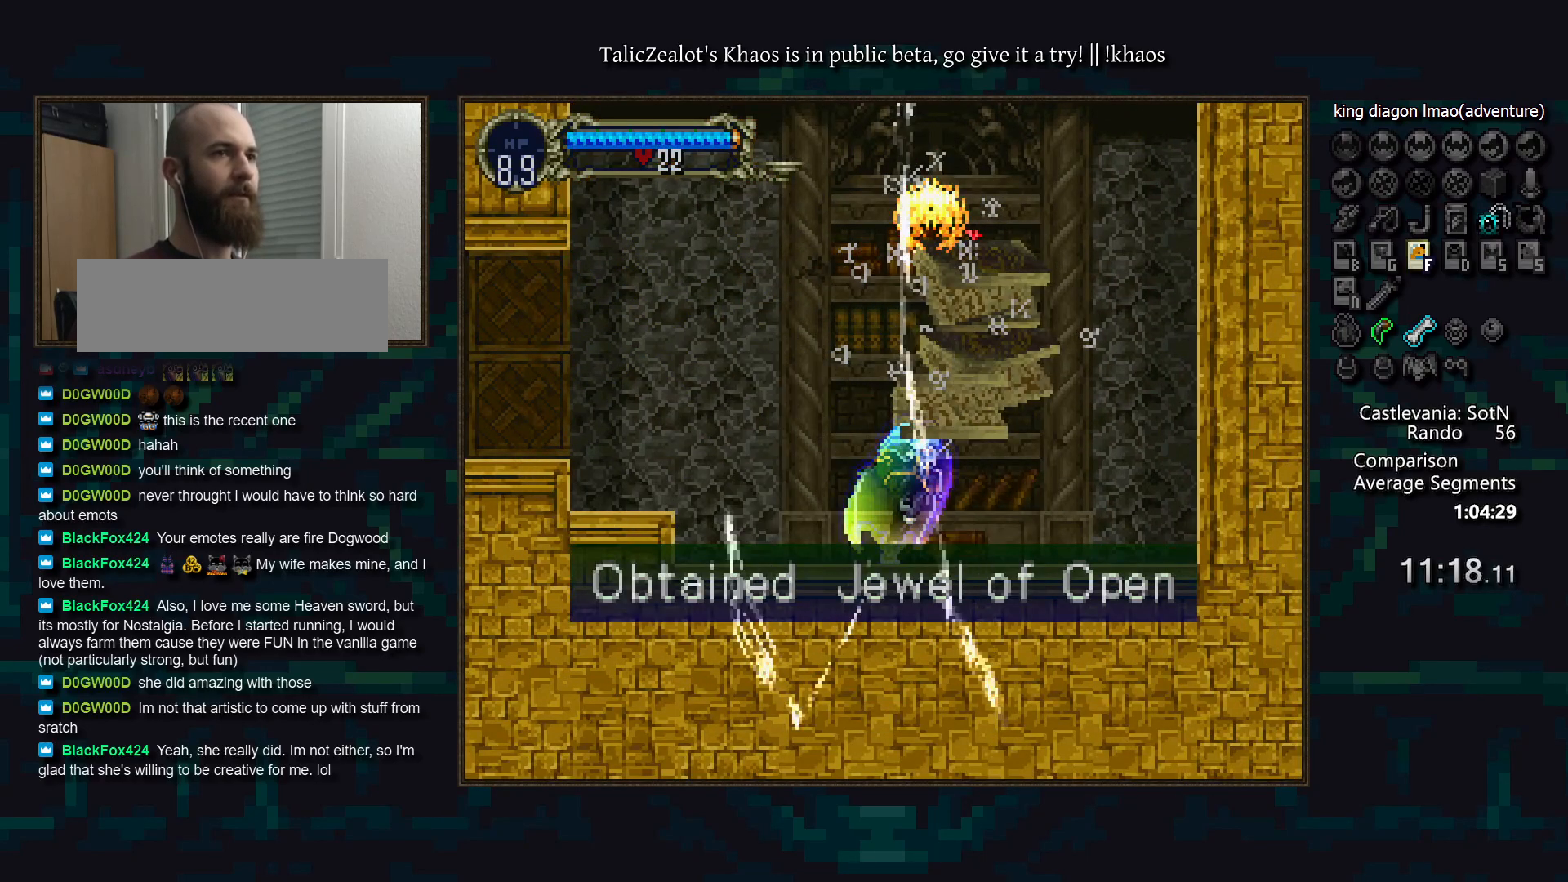
{"keys": ["a"], "events": []}
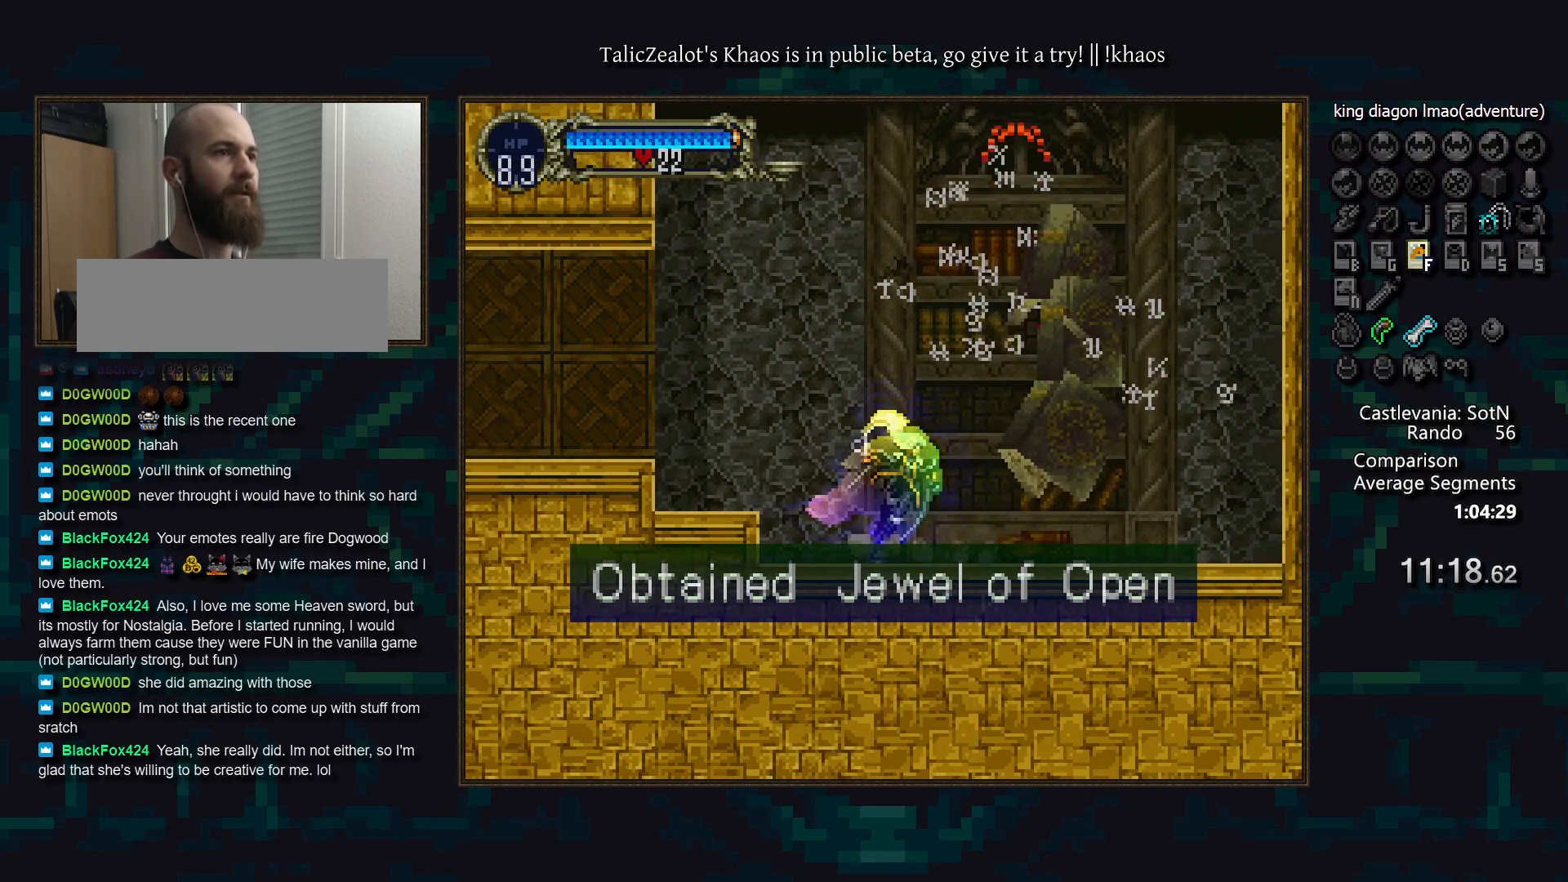
{"keys": ["down", "left"], "events": [[67, "a", "up"], [83, "left", "down"], [183, "s", "down"], [417, "s", "up"], [500, "down", "down"]]}
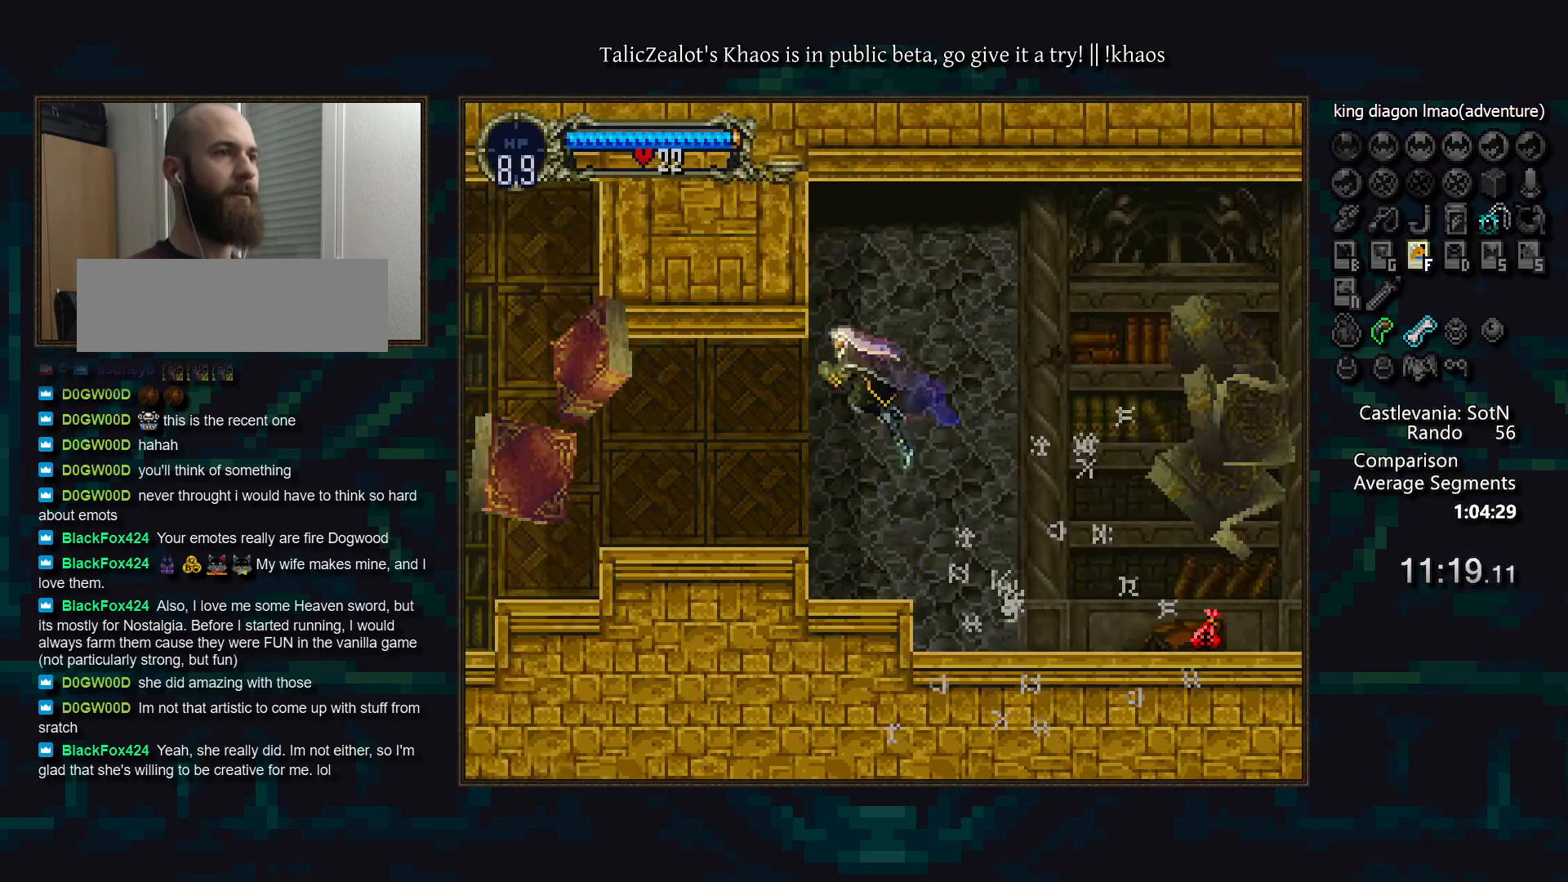
{"keys": [], "events": [[133, "f", "down"], [217, "f", "up"], [233, "down", "up"], [333, "left", "up"], [417, "s", "down"], [467, "s", "up"]]}
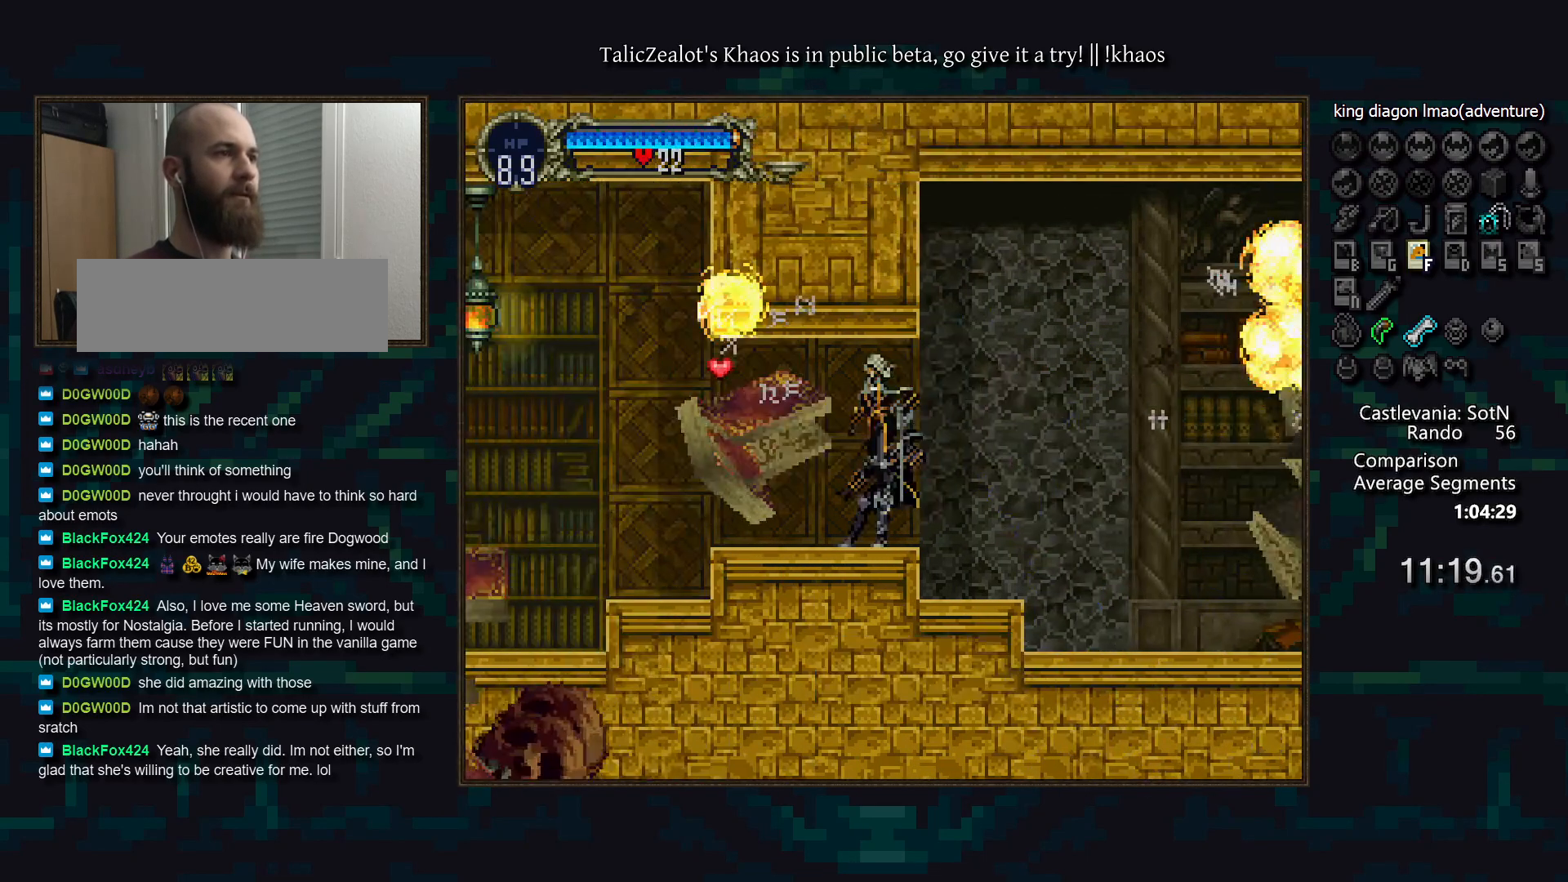
{"keys": ["left"], "events": [[33, "left", "down"], [50, "down", "down"], [83, "f", "down"], [167, "f", "up"], [200, "down", "up"]]}
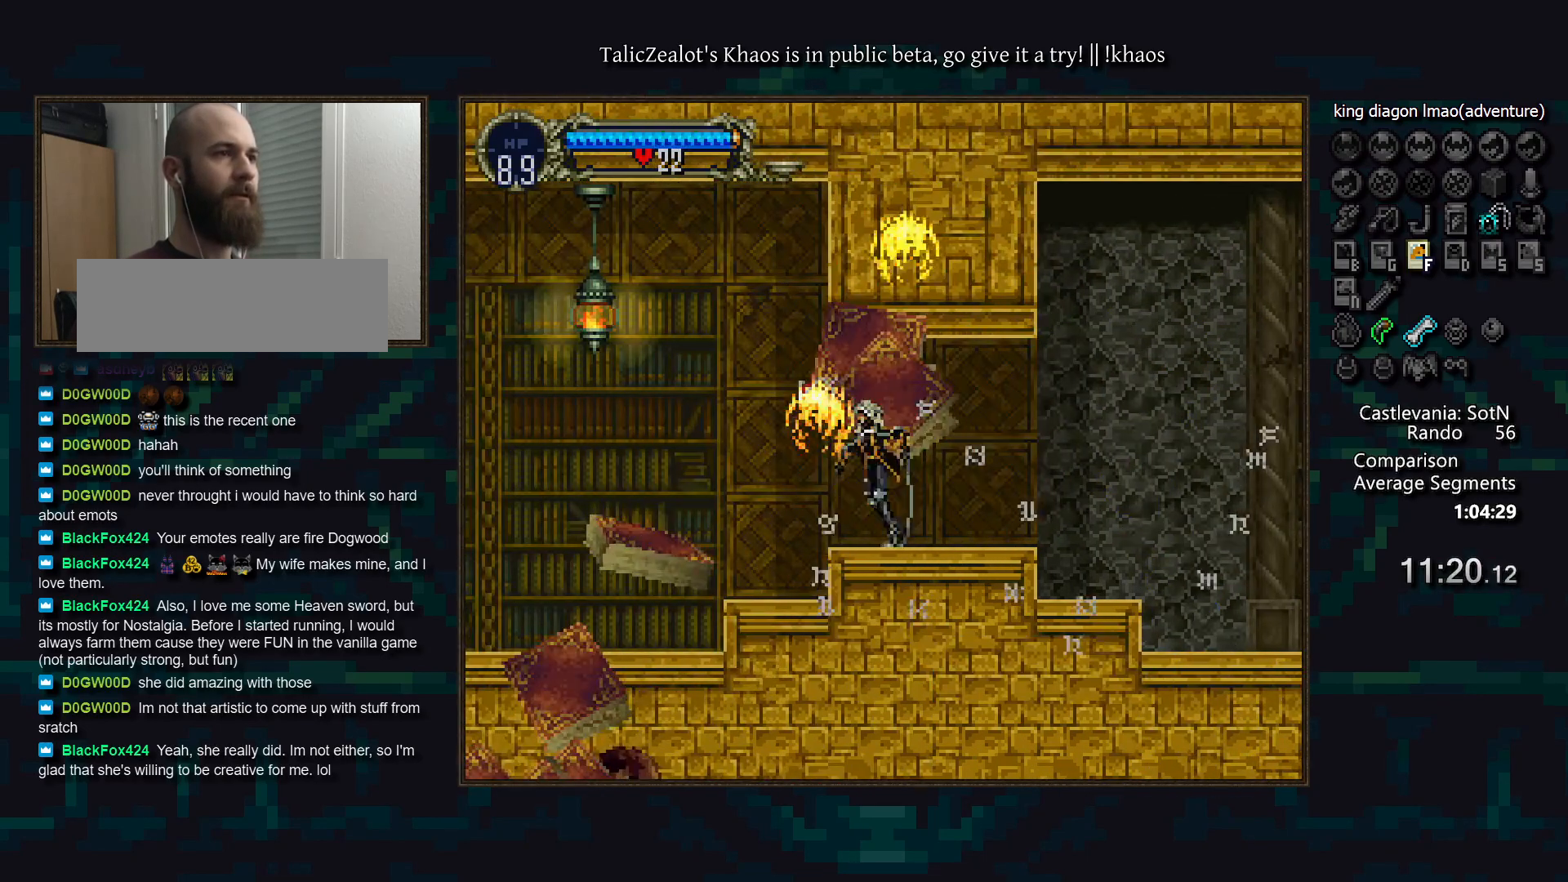
{"keys": ["left", "s"], "events": [[150, "s", "down"]]}
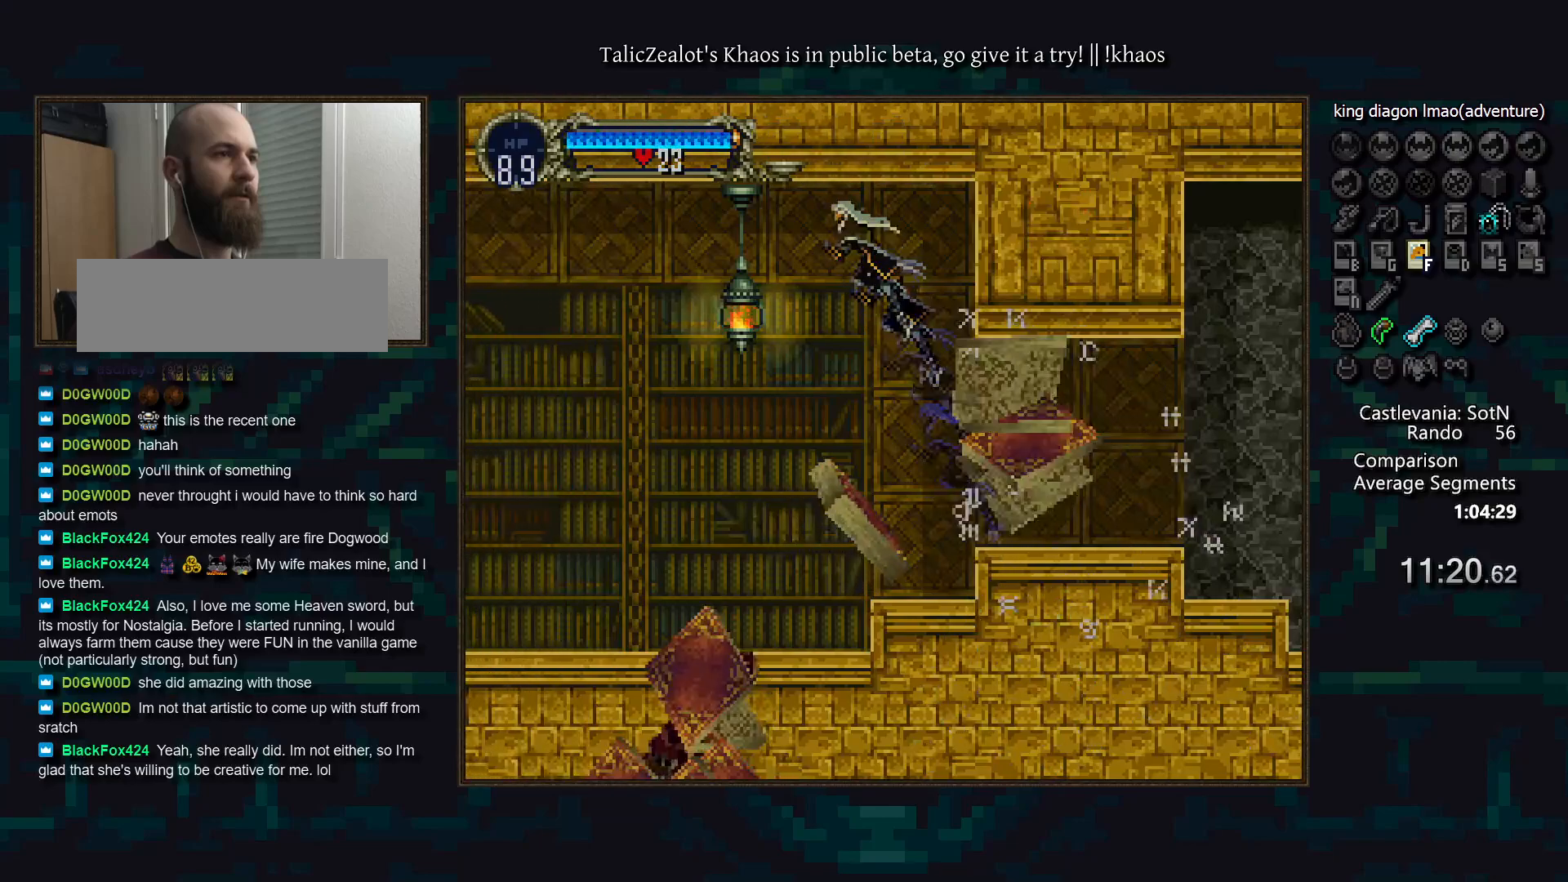
{"keys": ["left", "s"], "events": []}
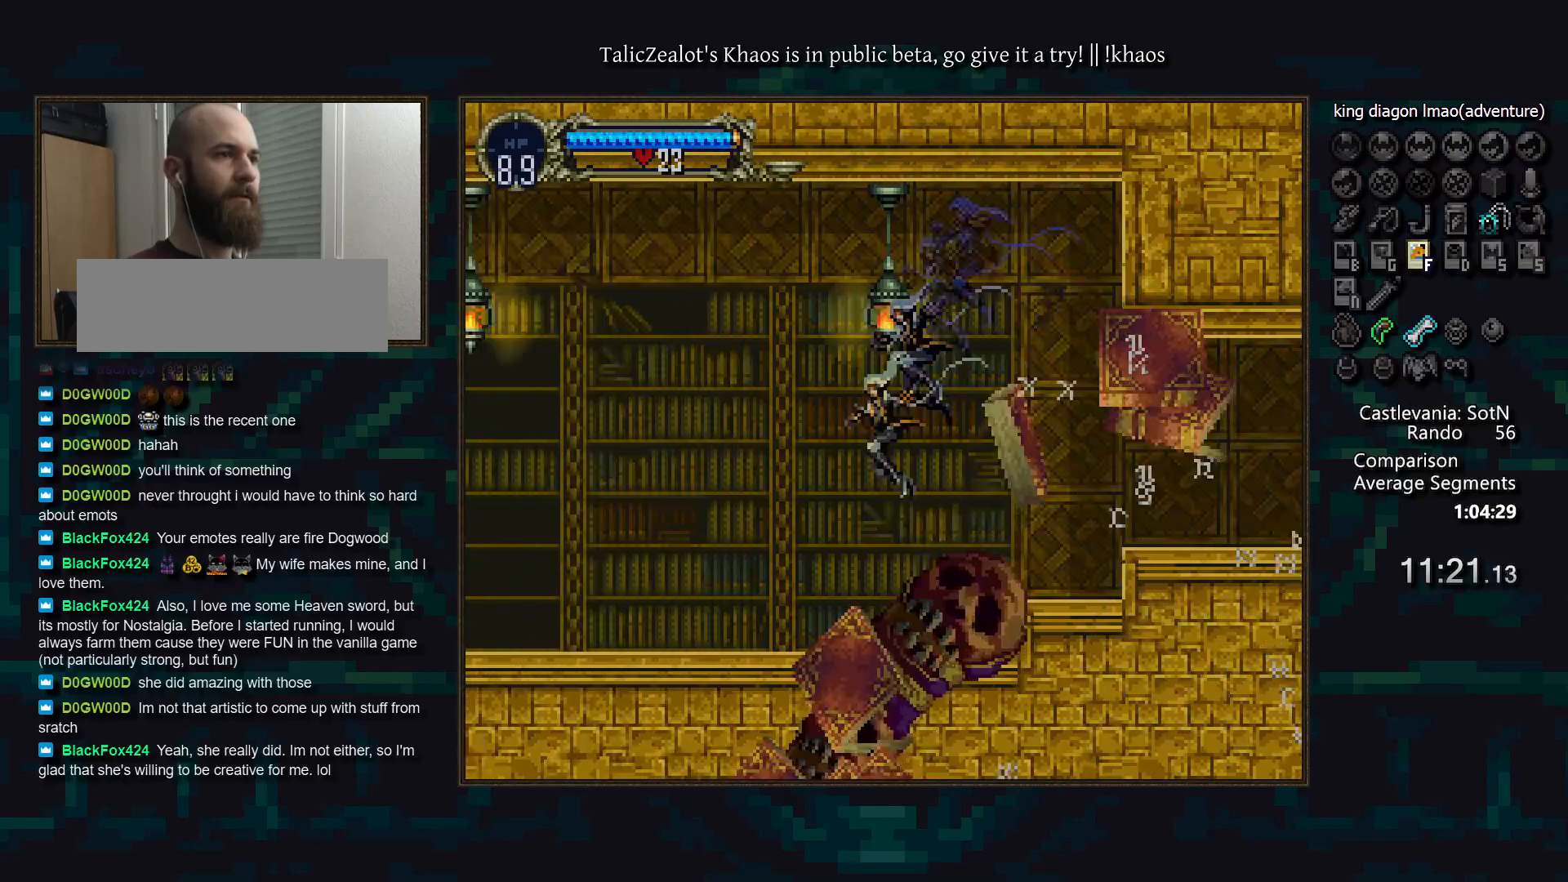
{"keys": ["left"], "events": [[33, "s", "up"], [200, "s", "down"], [400, "s", "up"]]}
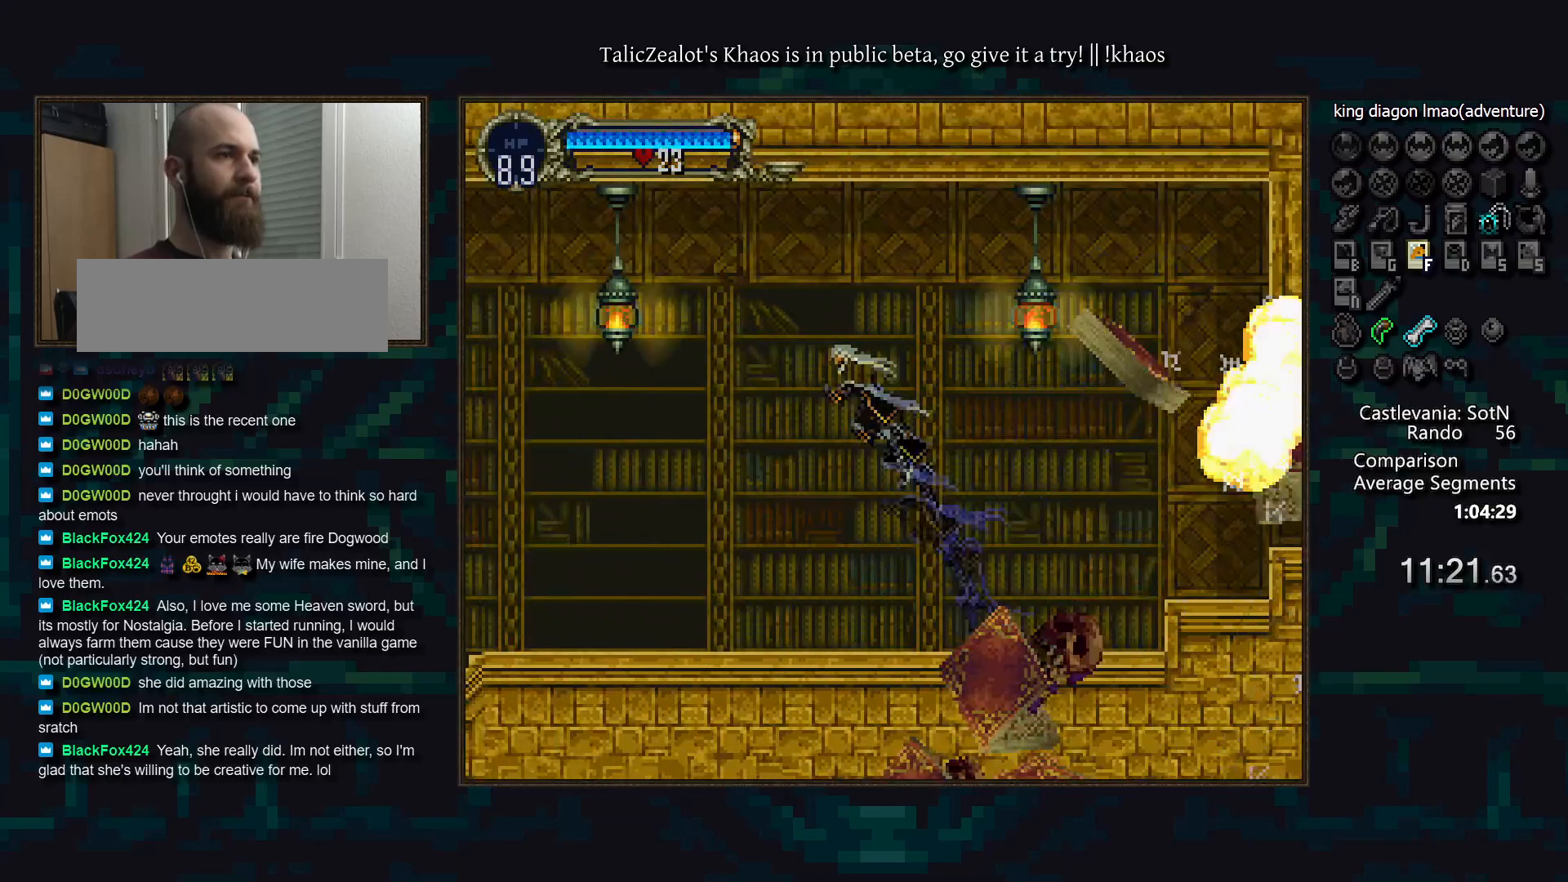
{"keys": ["s"], "events": [[350, "right", "down"], [367, "left", "up"], [433, "right", "up"], [483, "s", "down"]]}
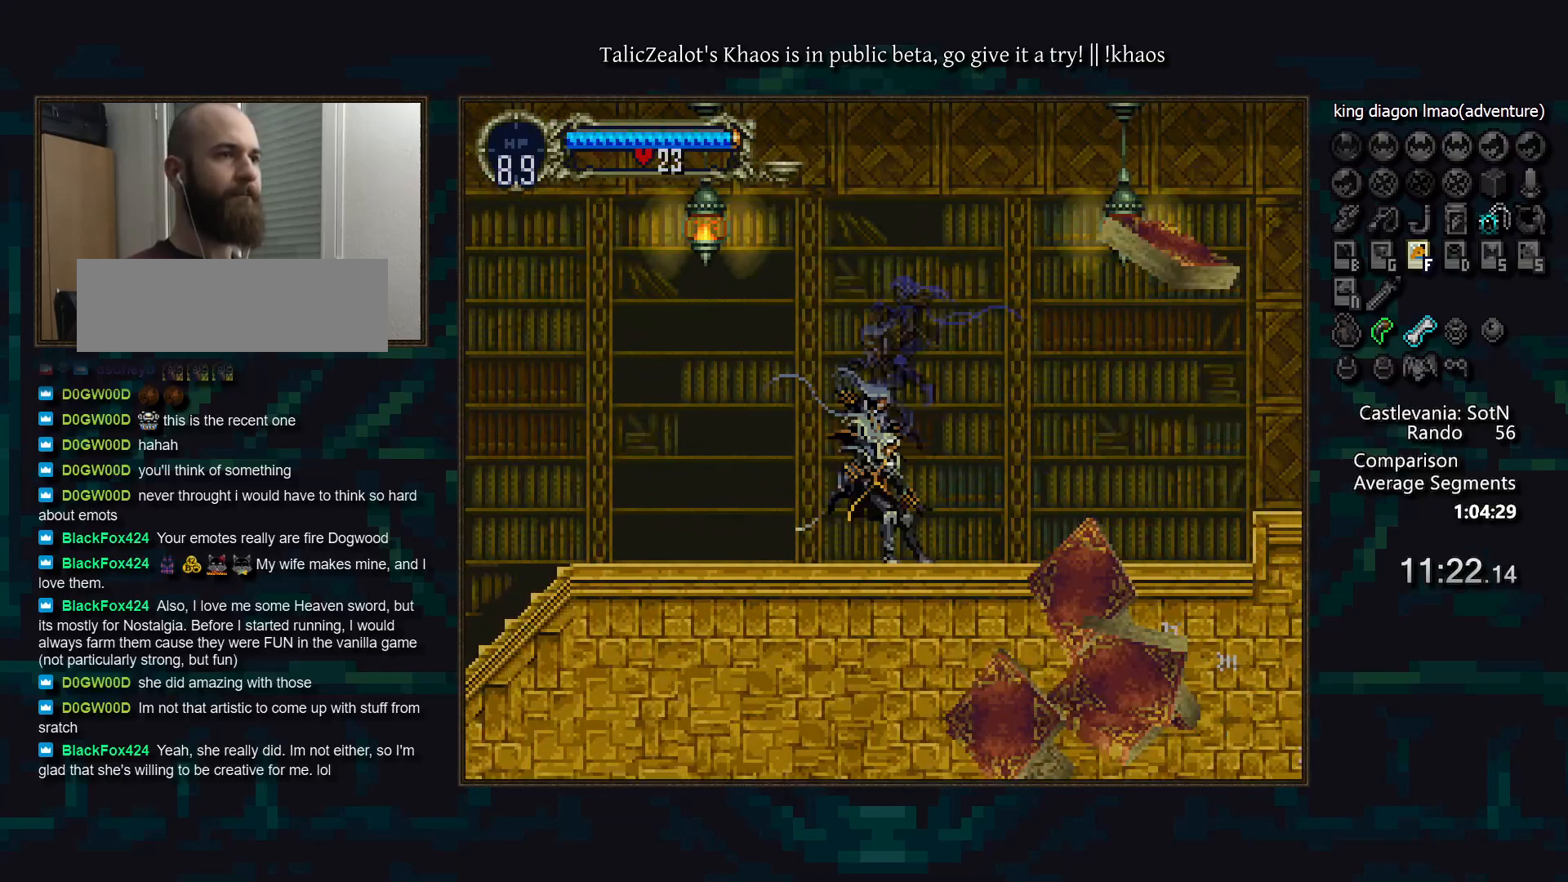
{"keys": ["s"], "events": []}
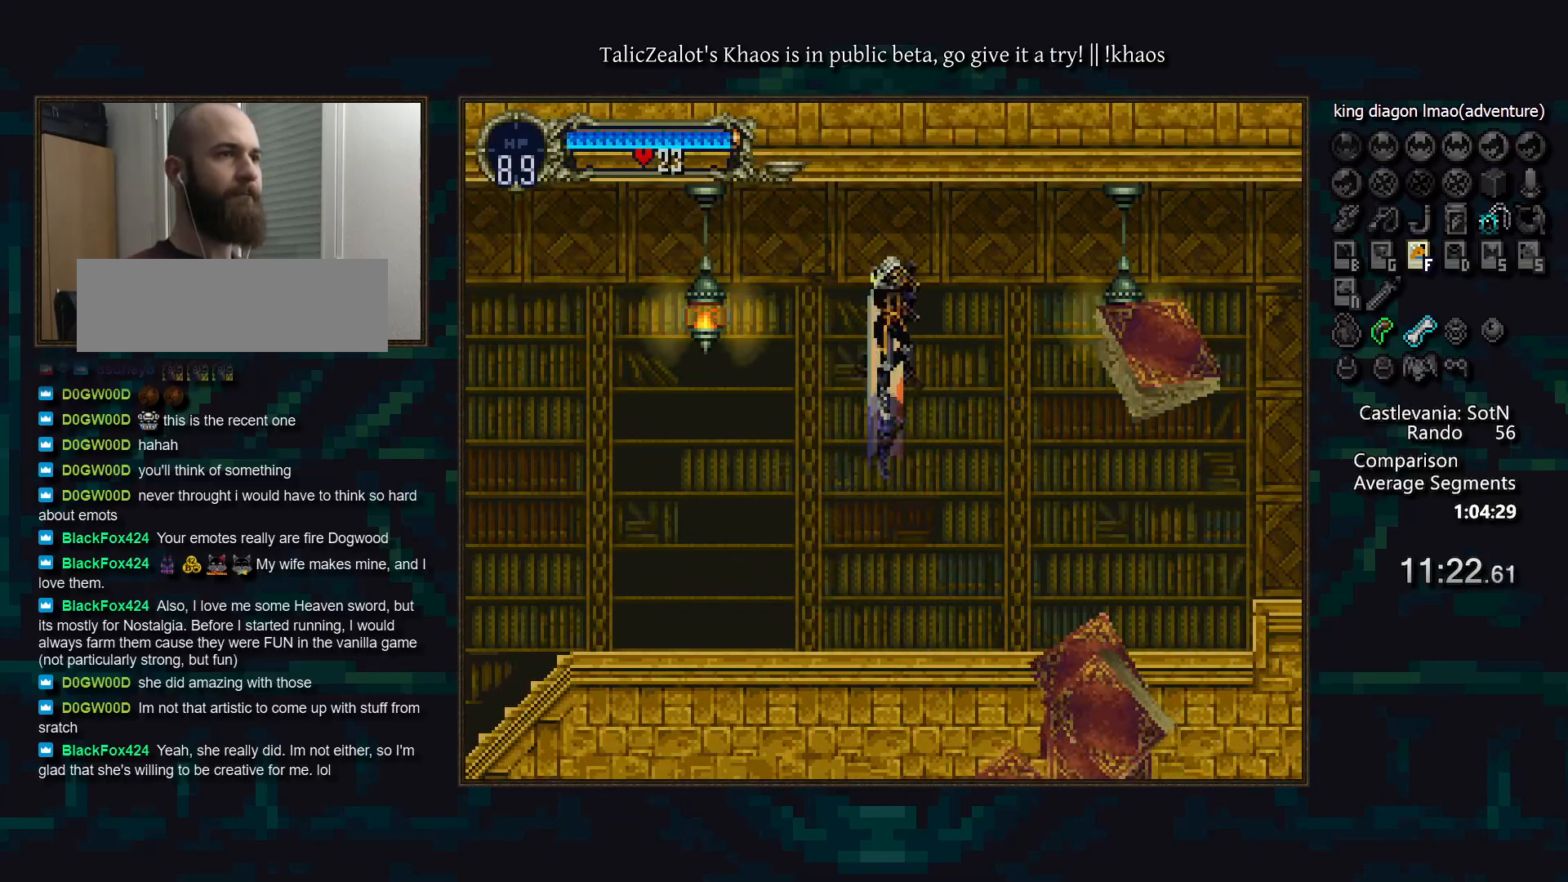
{"keys": ["left"], "events": [[17, "down", "down"], [133, "f", "down"], [133, "s", "up"], [233, "f", "up"], [333, "down", "up"], [333, "left", "down"]]}
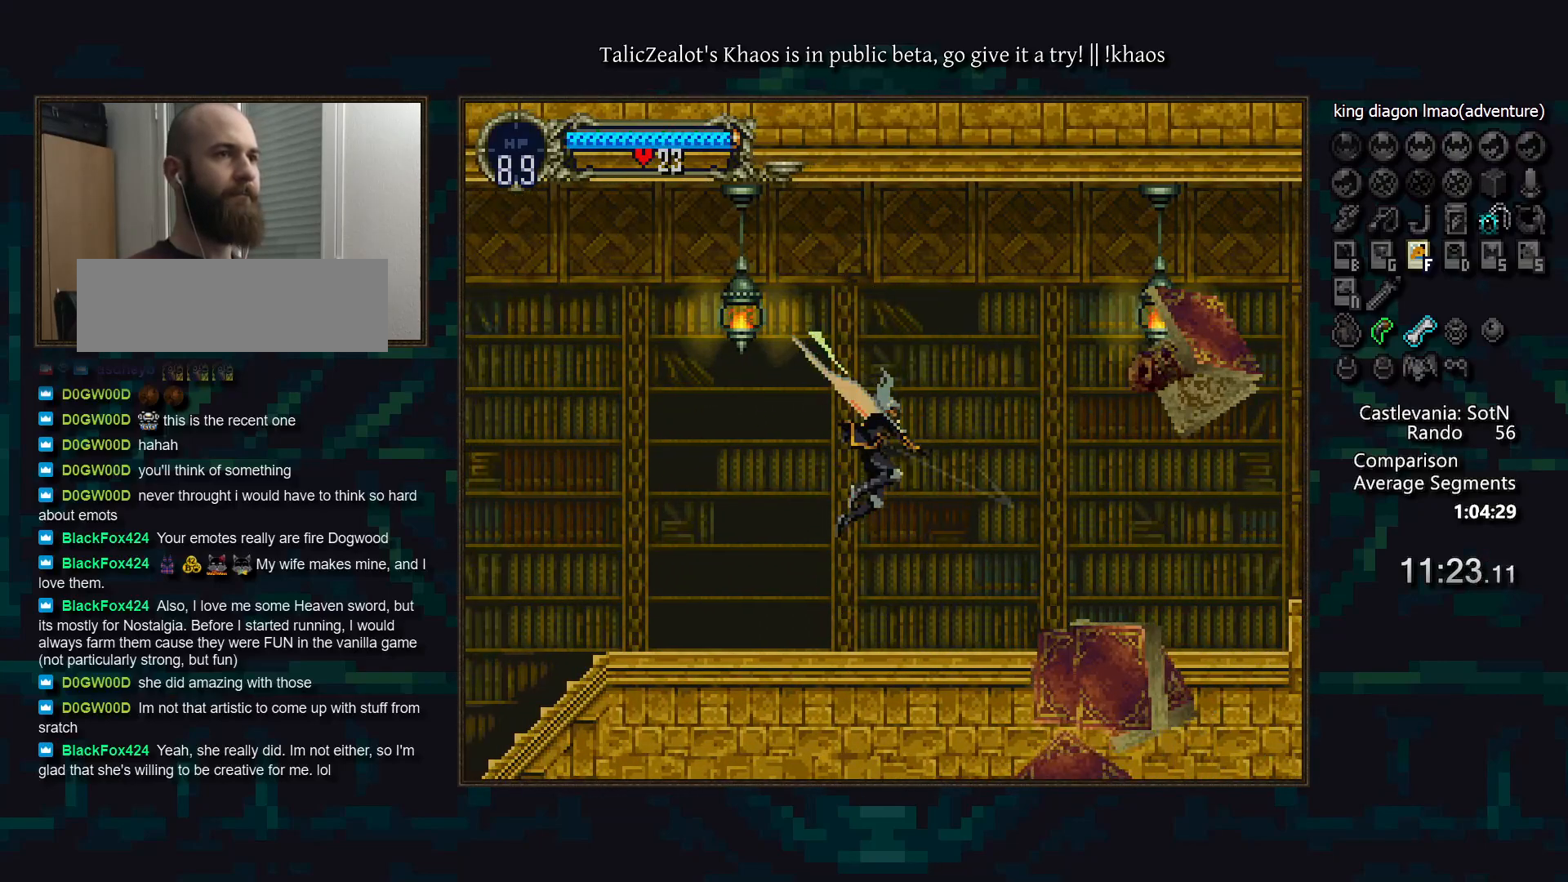
{"keys": ["left", "s"], "events": [[183, "s", "down"]]}
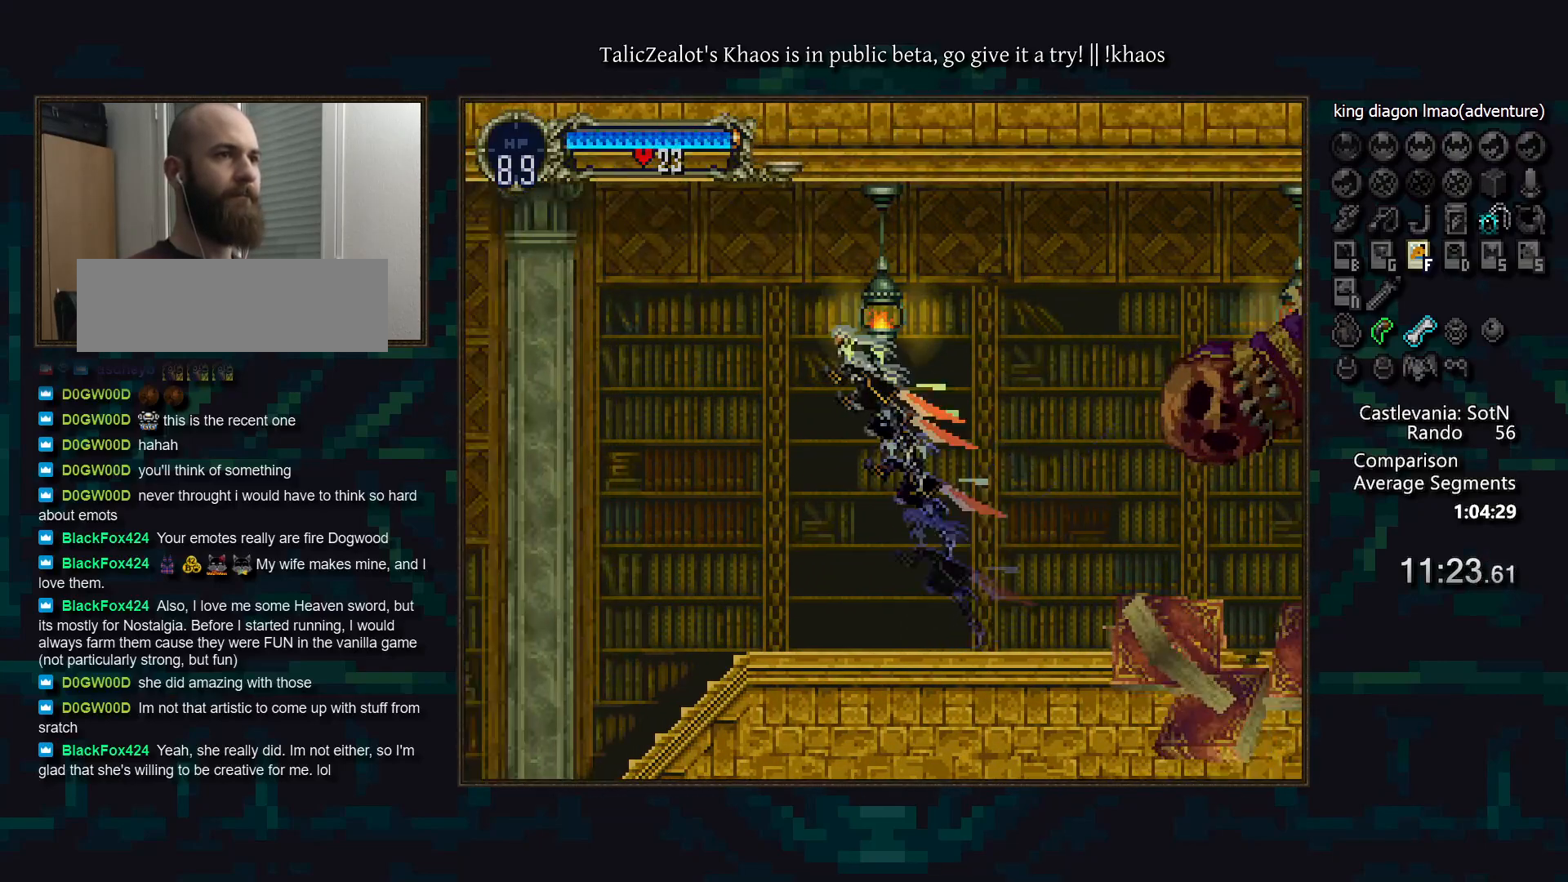
{"keys": ["down"], "events": [[100, "right", "down"], [133, "left", "up"], [283, "down", "down"], [317, "s", "up"], [333, "right", "up"]]}
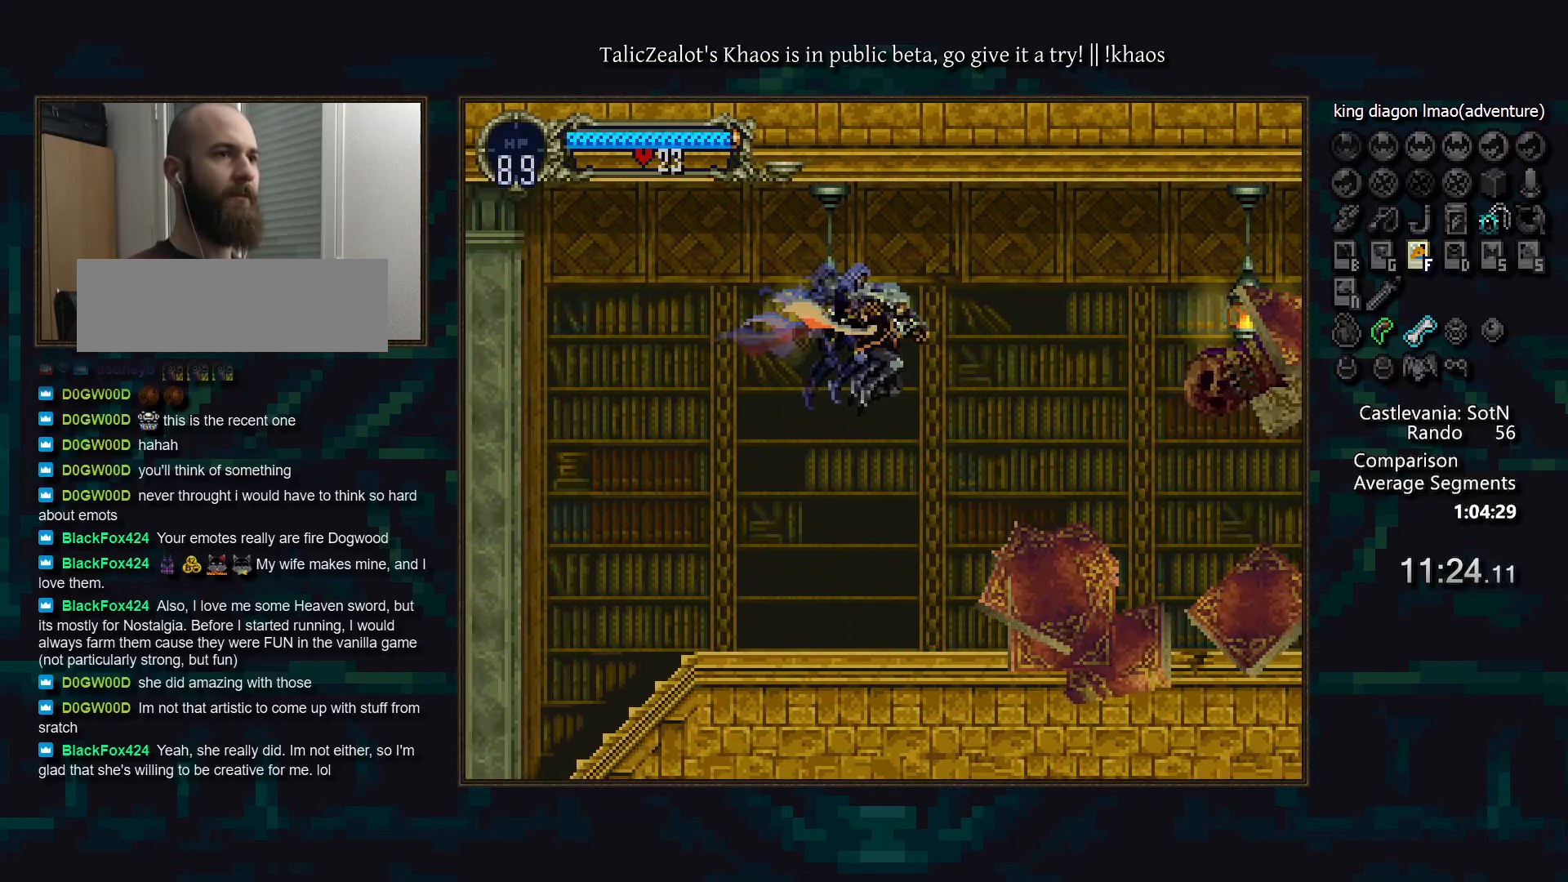
{"keys": ["s"], "events": [[100, "f", "down"], [183, "f", "up"], [217, "down", "up"], [383, "s", "down"]]}
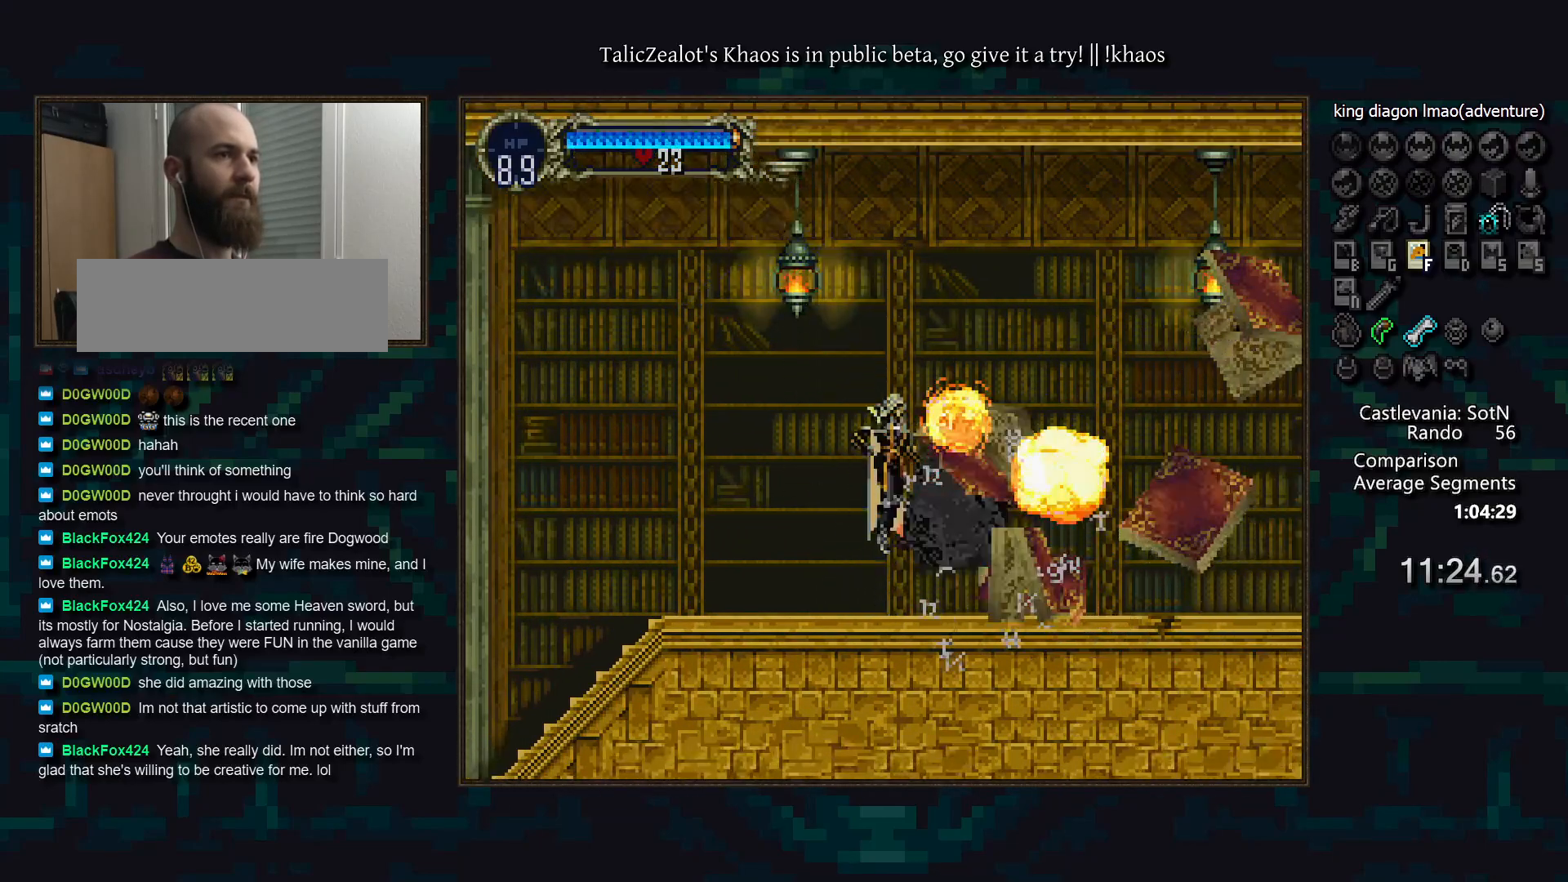
{"keys": ["down", "right"], "events": [[417, "right", "down"], [450, "down", "down"], [467, "s", "up"]]}
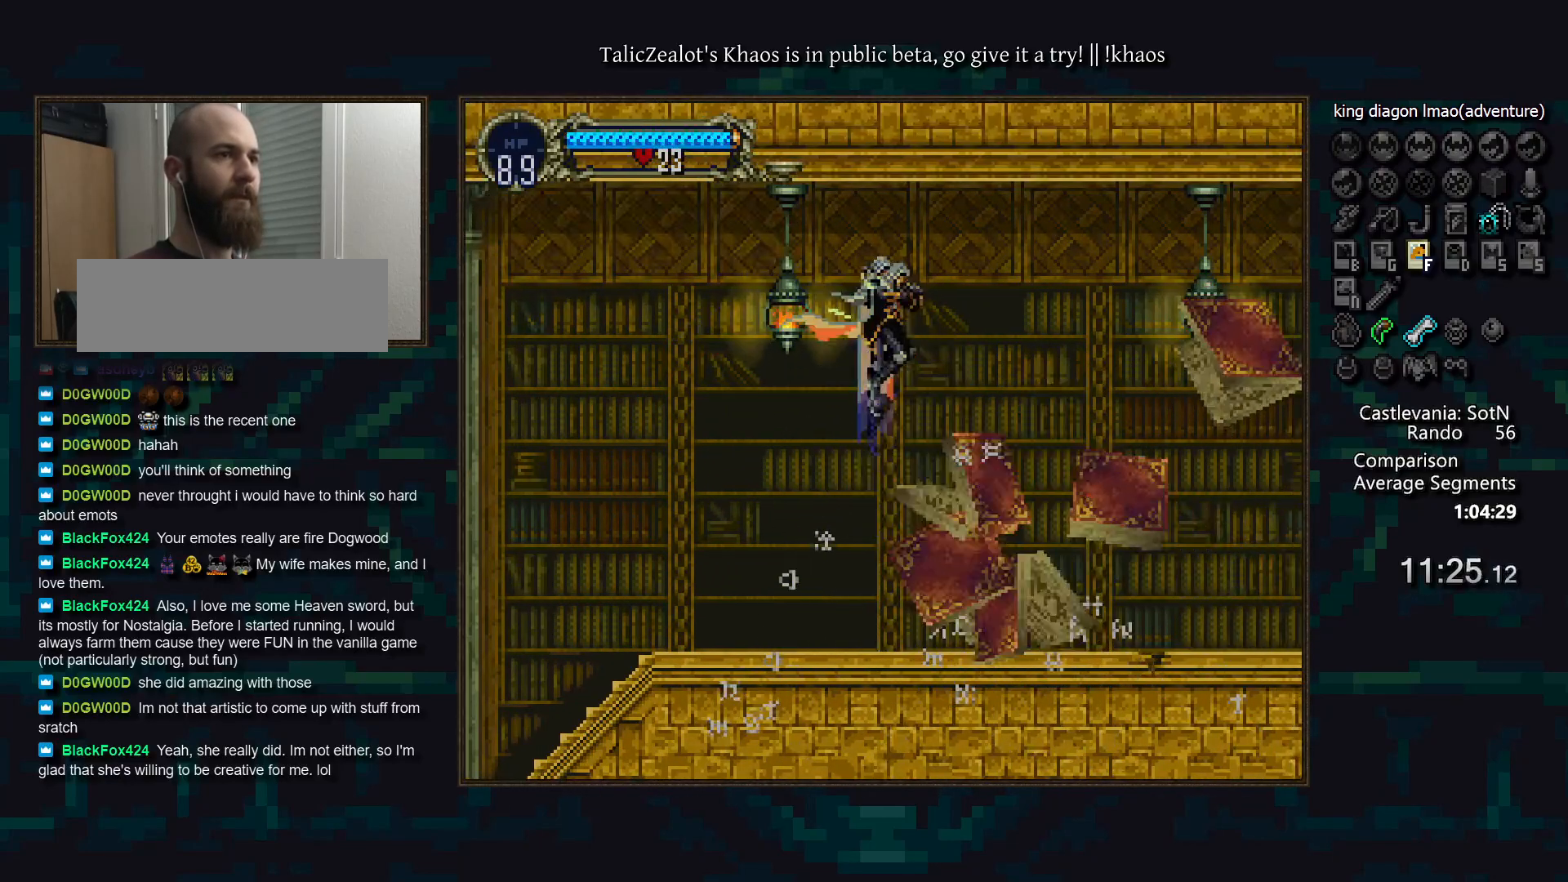
{"keys": ["s"], "events": [[67, "f", "down"], [150, "f", "up"], [200, "down", "up"], [233, "right", "up"], [500, "s", "down"]]}
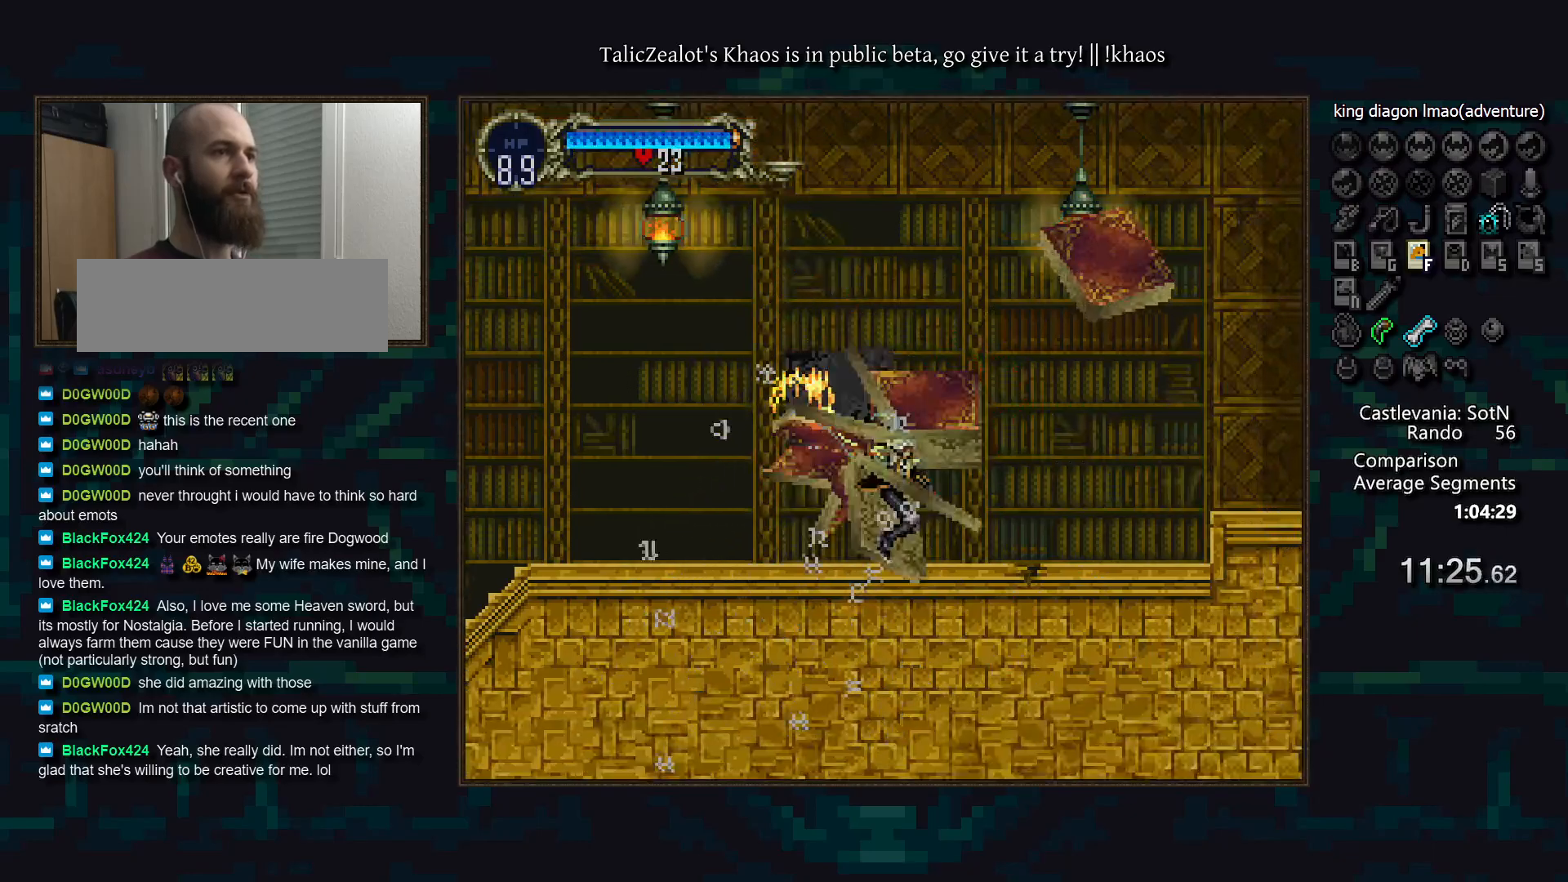
{"keys": ["left"], "events": [[67, "right", "down"], [133, "f", "down"], [300, "s", "up"], [317, "f", "up"], [500, "left", "down"], [500, "right", "up"]]}
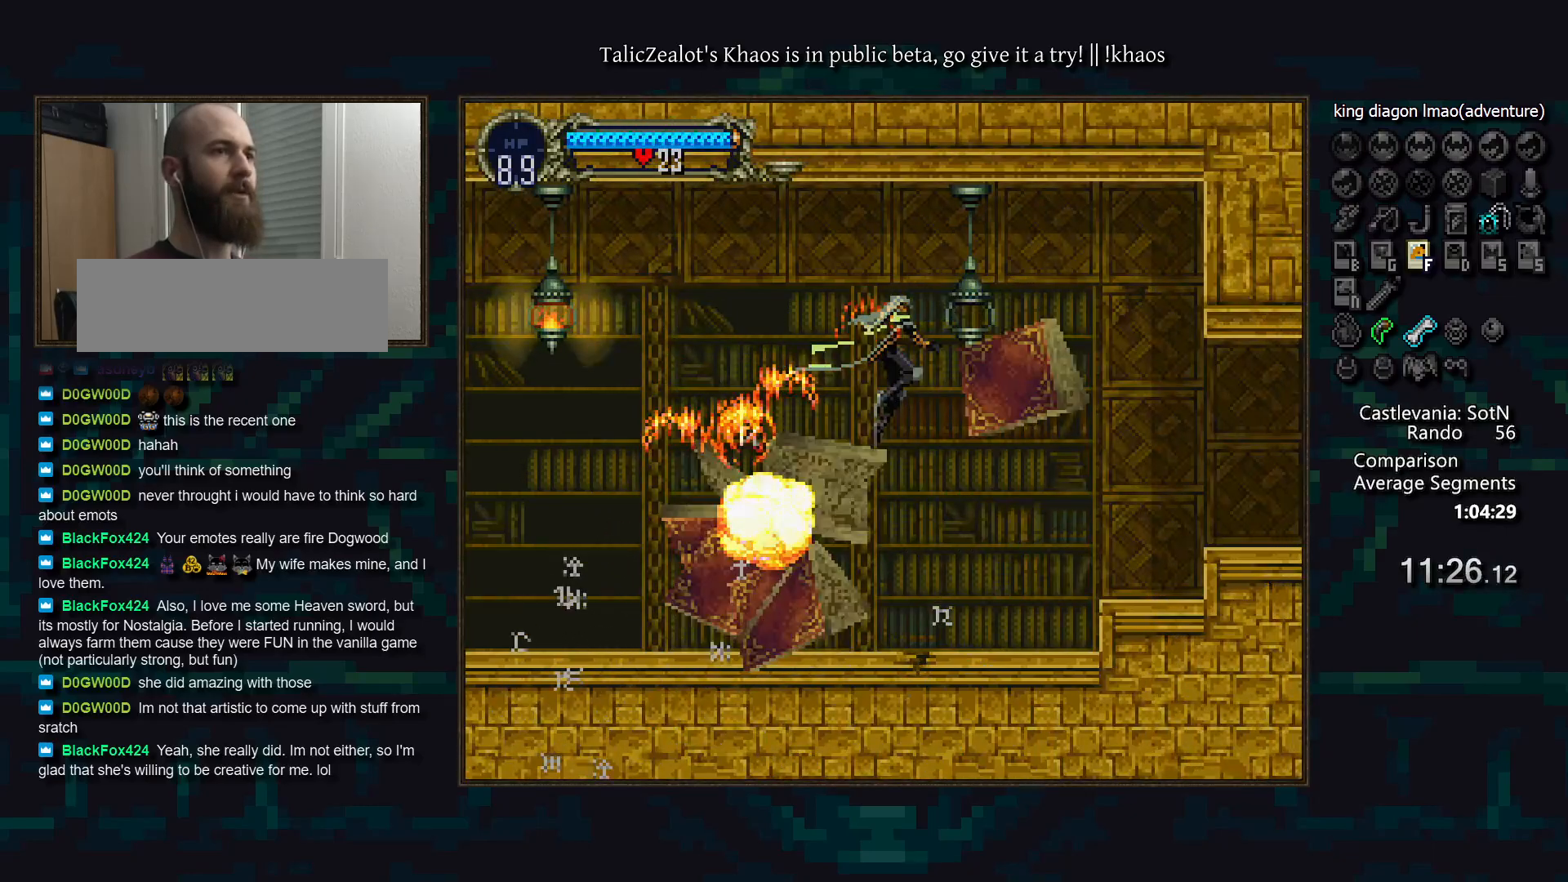
{"keys": [], "events": [[100, "right", "down"], [150, "left", "up"], [433, "right", "up"]]}